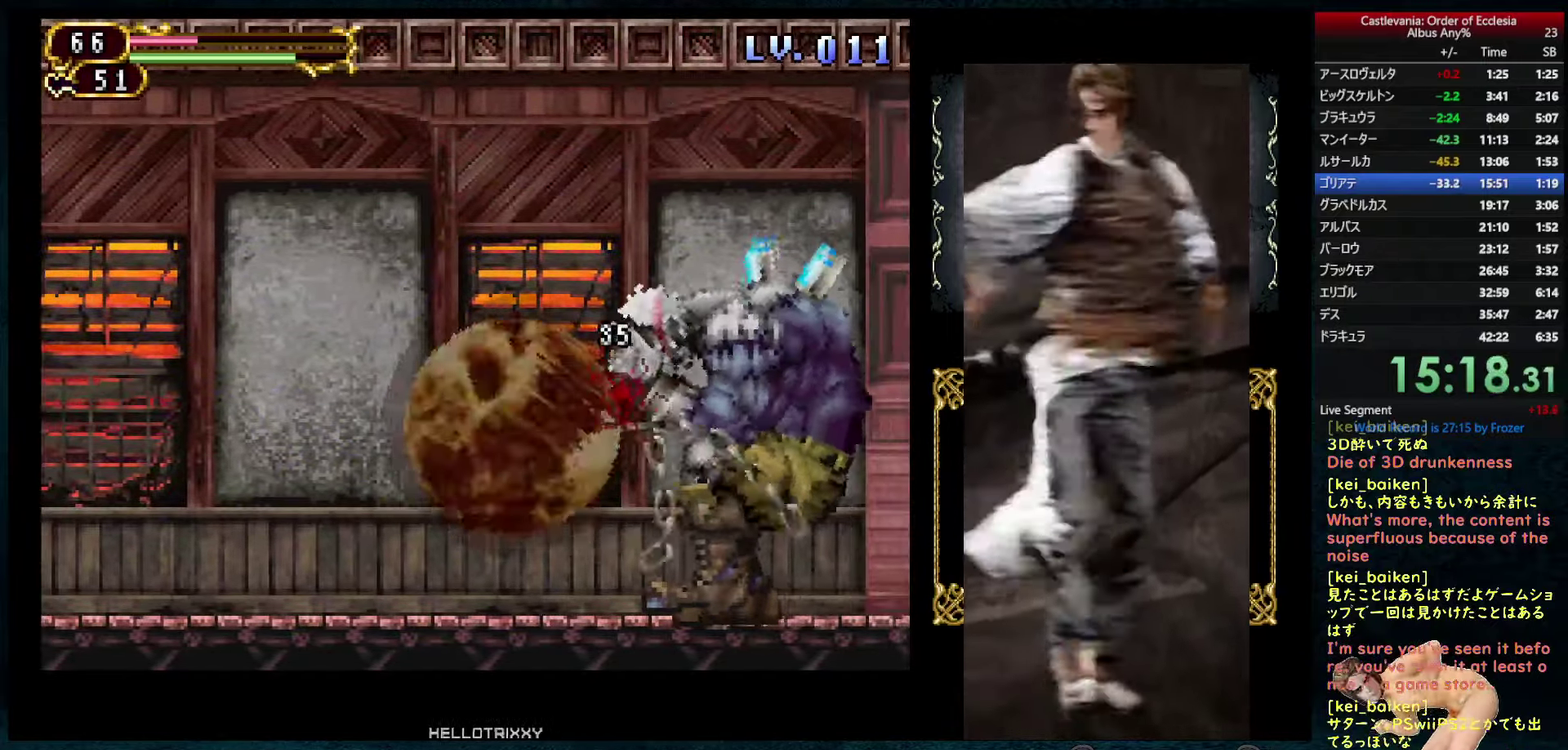
Gameplay with a controller (PlayStation layout); each line is a JSON object with the inputs held at the frame after it. "events" lists button and stick changes between this image and that frame as [ms after this image, input, new state], when the widget could be followed in between. This overlay highlights the sticks when they move; stick clicks (L3 R3) are not distinguishable. Not read: L3 R3.
{"buttons": [], "left_stick": "center", "right_stick": "center", "events": [[17, "TRIANGLE", "down"], [84, "TRIANGLE", "up"], [350, "DPAD_RIGHT", "down"], [466, "DPAD_RIGHT", "up"]]}
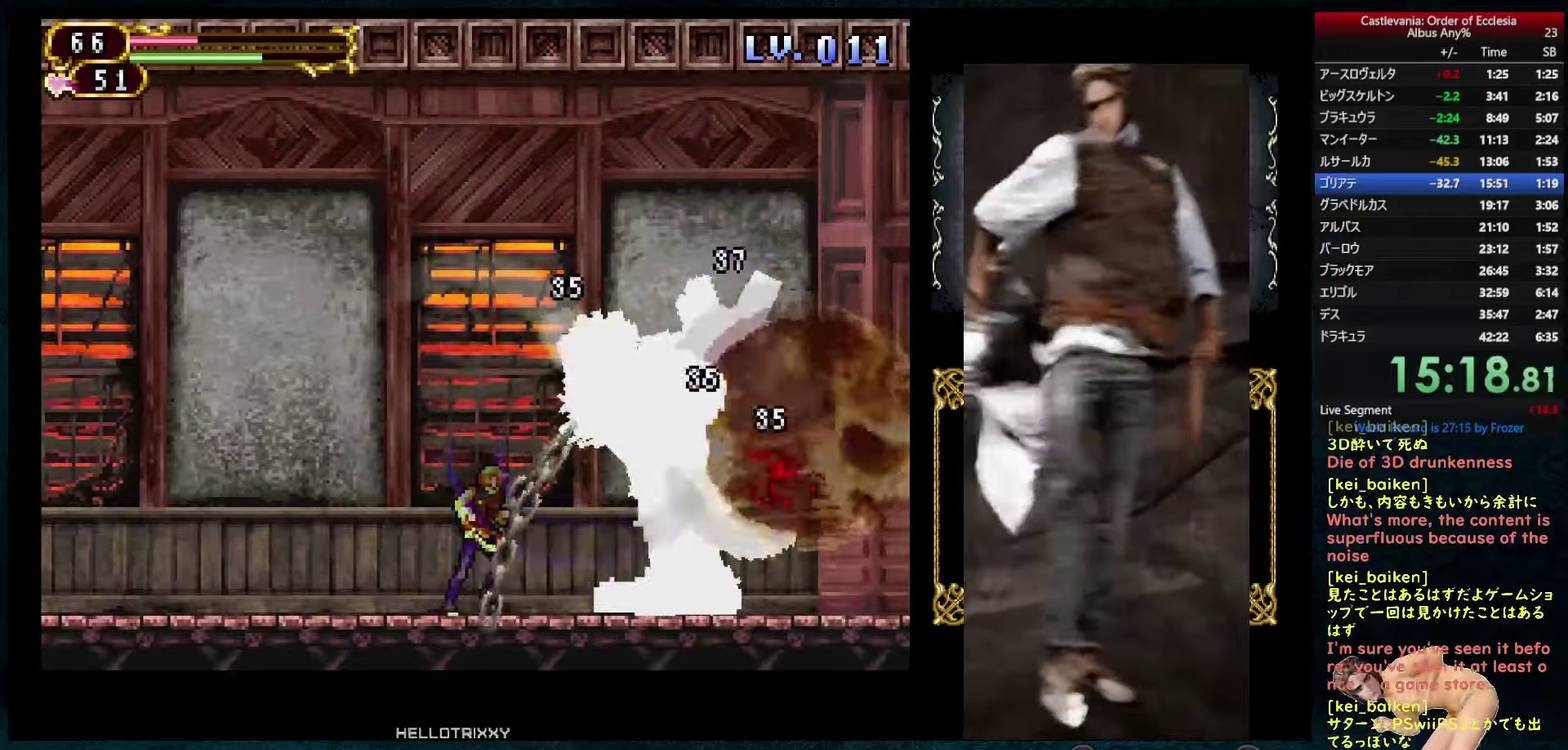
{"buttons": ["TRIANGLE"], "left_stick": "center", "right_stick": "center", "events": [[283, "CIRCLE", "down"], [350, "CIRCLE", "up"], [433, "TRIANGLE", "down"]]}
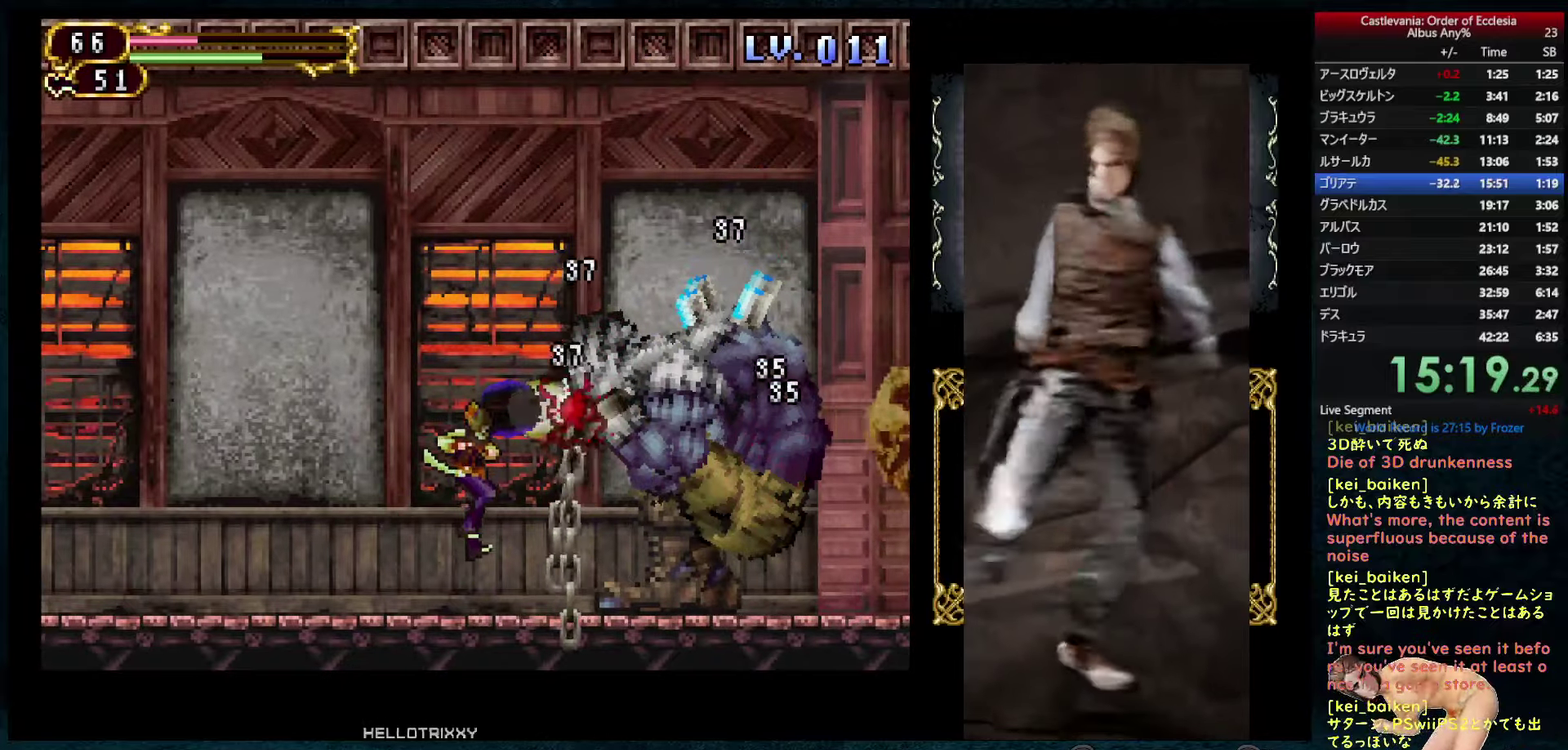
{"buttons": [], "left_stick": "center", "right_stick": "center", "events": [[16, "TRIANGLE", "up"], [250, "CIRCLE", "down"], [316, "CIRCLE", "up"], [400, "TRIANGLE", "down"], [483, "TRIANGLE", "up"]]}
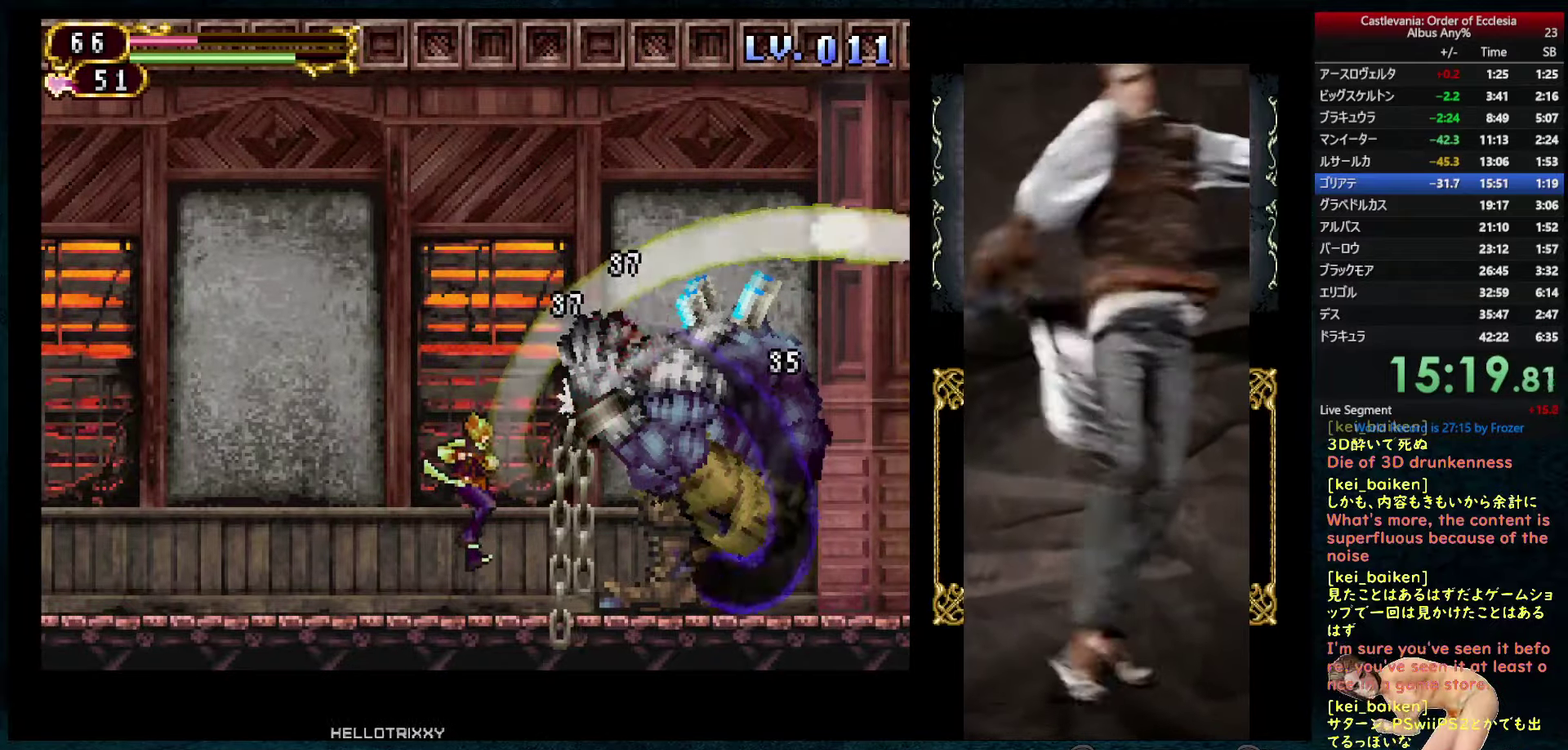
{"buttons": [], "left_stick": "center", "right_stick": "center", "events": [[183, "CIRCLE", "down"], [266, "CIRCLE", "up"], [300, "DPAD_UP", "down"], [350, "TRIANGLE", "down"], [400, "DPAD_UP", "up"], [416, "TRIANGLE", "up"]]}
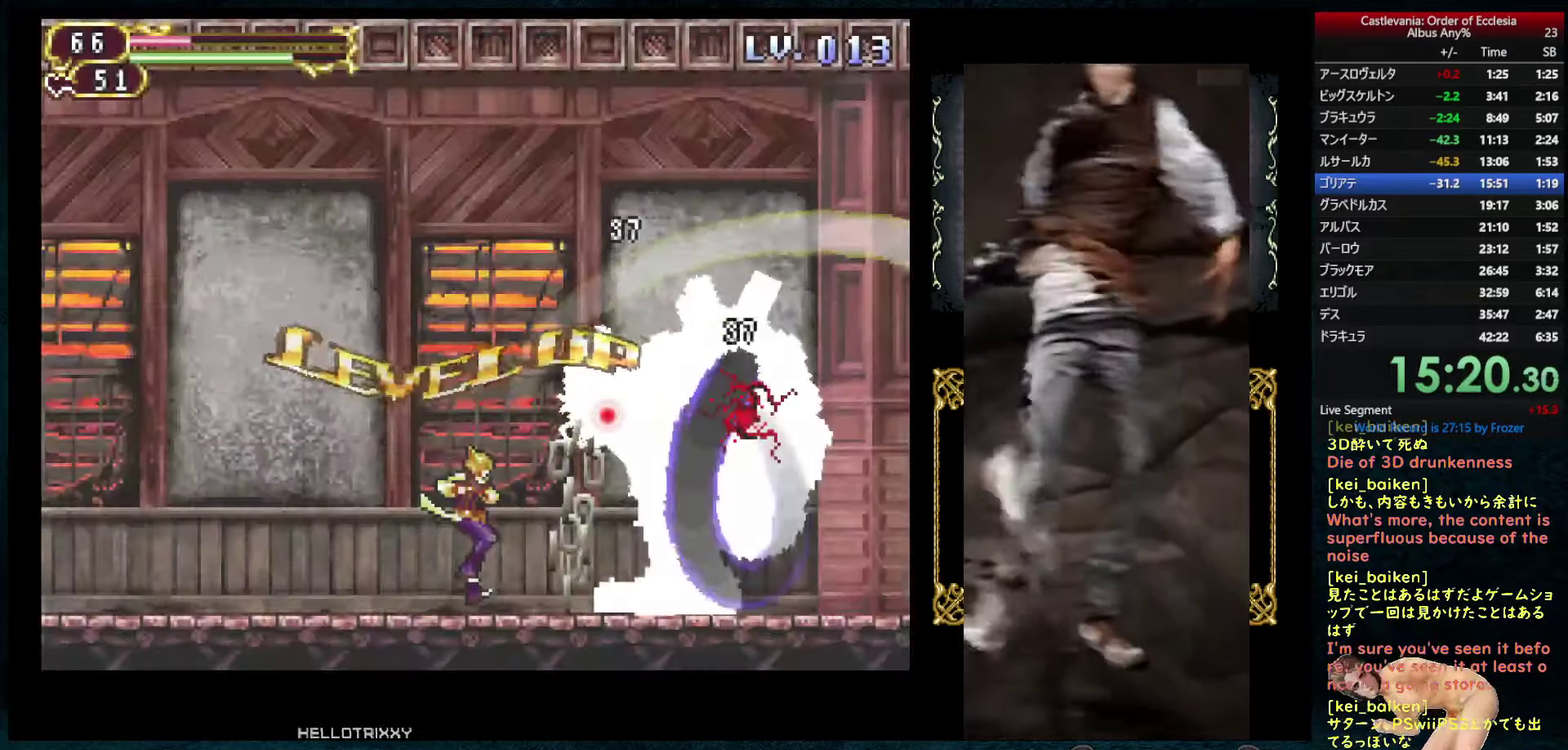
{"buttons": [], "left_stick": "center", "right_stick": "center", "events": [[166, "DPAD_RIGHT", "down"], [366, "DPAD_RIGHT", "up"]]}
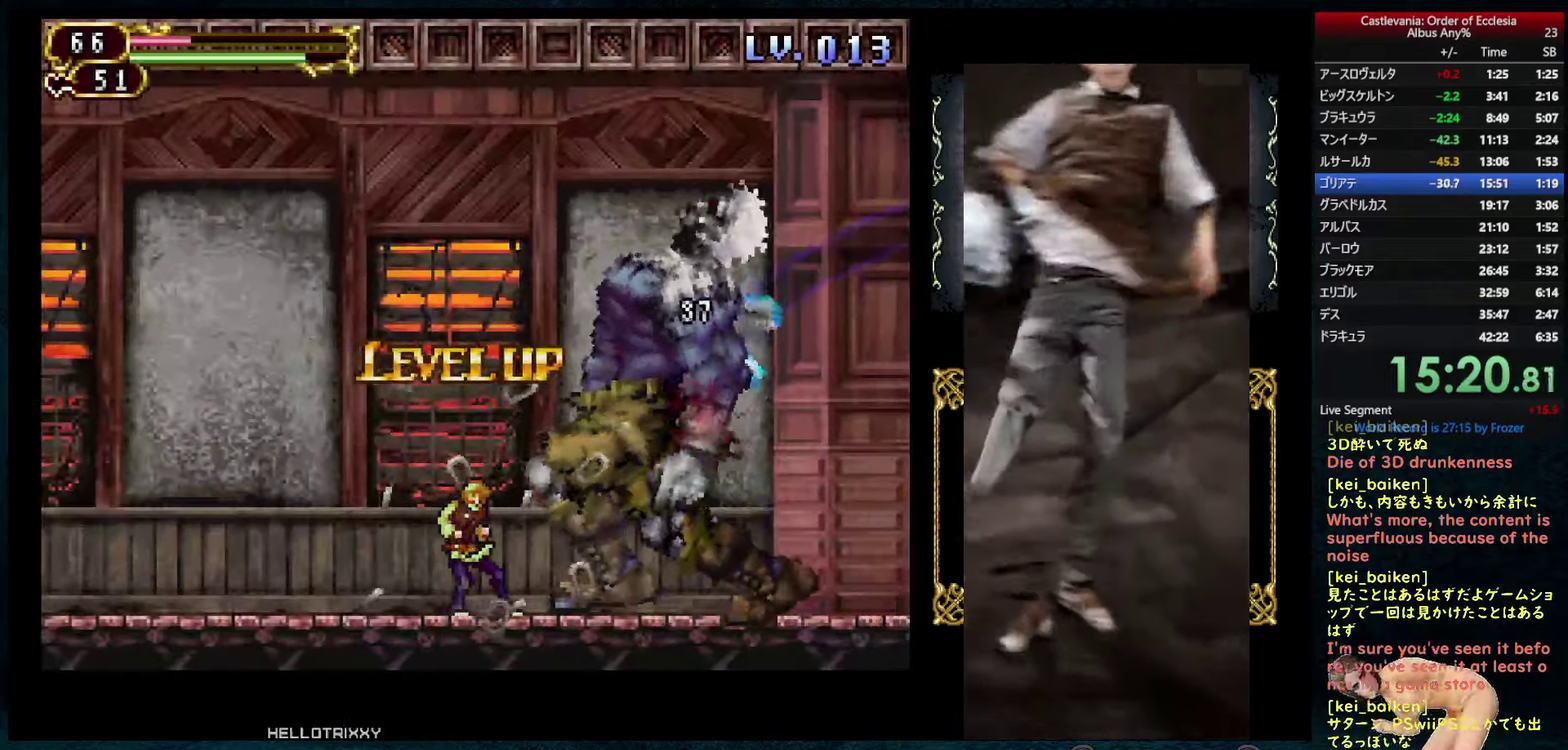
{"buttons": ["DPAD_RIGHT"], "left_stick": "center", "right_stick": "right", "events": [[16, "DPAD_UP", "down"], [116, "DPAD_UP", "up"], [250, "right_stick", "right"], [283, "DPAD_RIGHT", "down"]]}
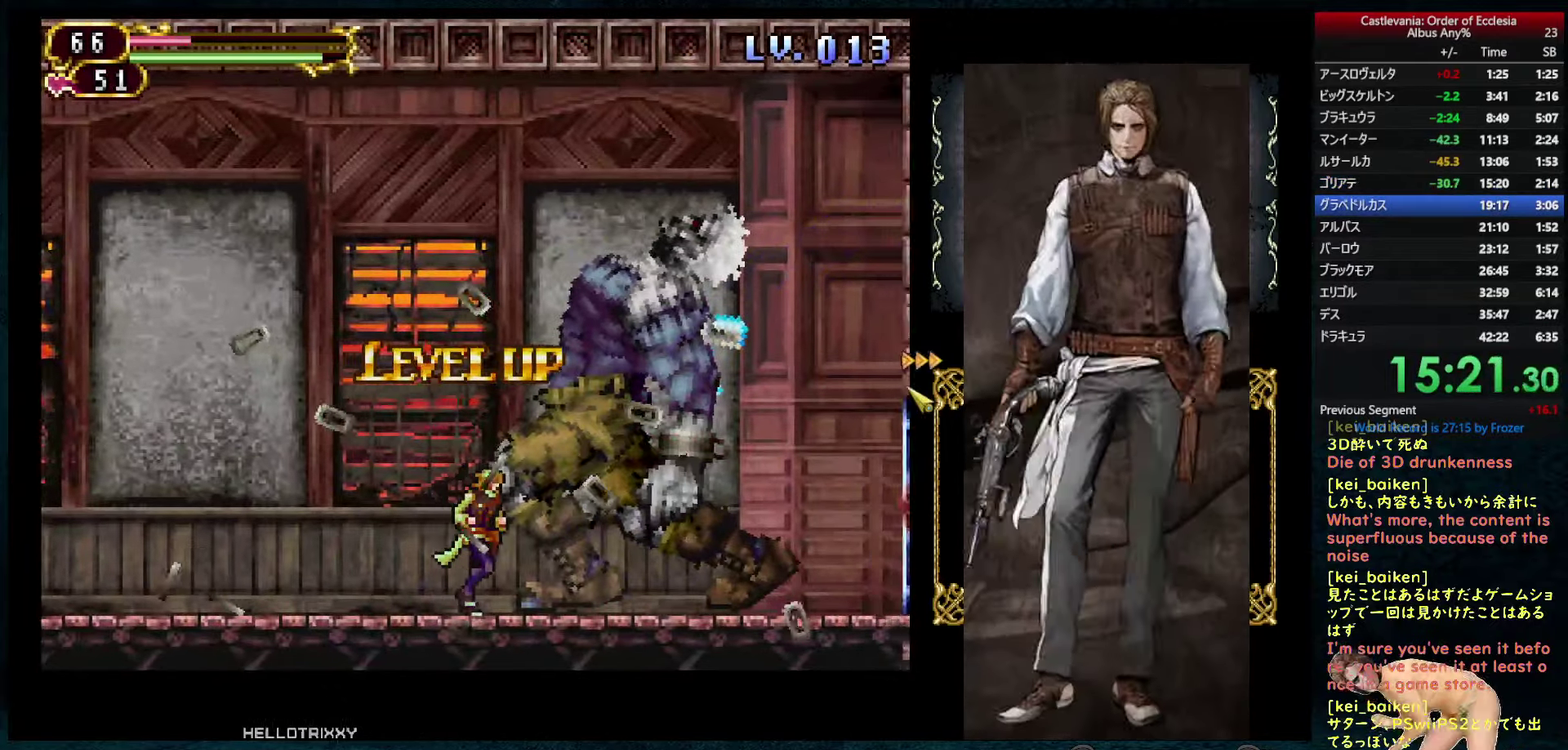
{"buttons": ["DPAD_RIGHT"], "left_stick": "center", "right_stick": "down-right", "events": [[133, "right_stick", "center"], [183, "R2", "down"], [300, "R2", "up"], [350, "right_stick", "right"], [450, "right_stick", "down-right"]]}
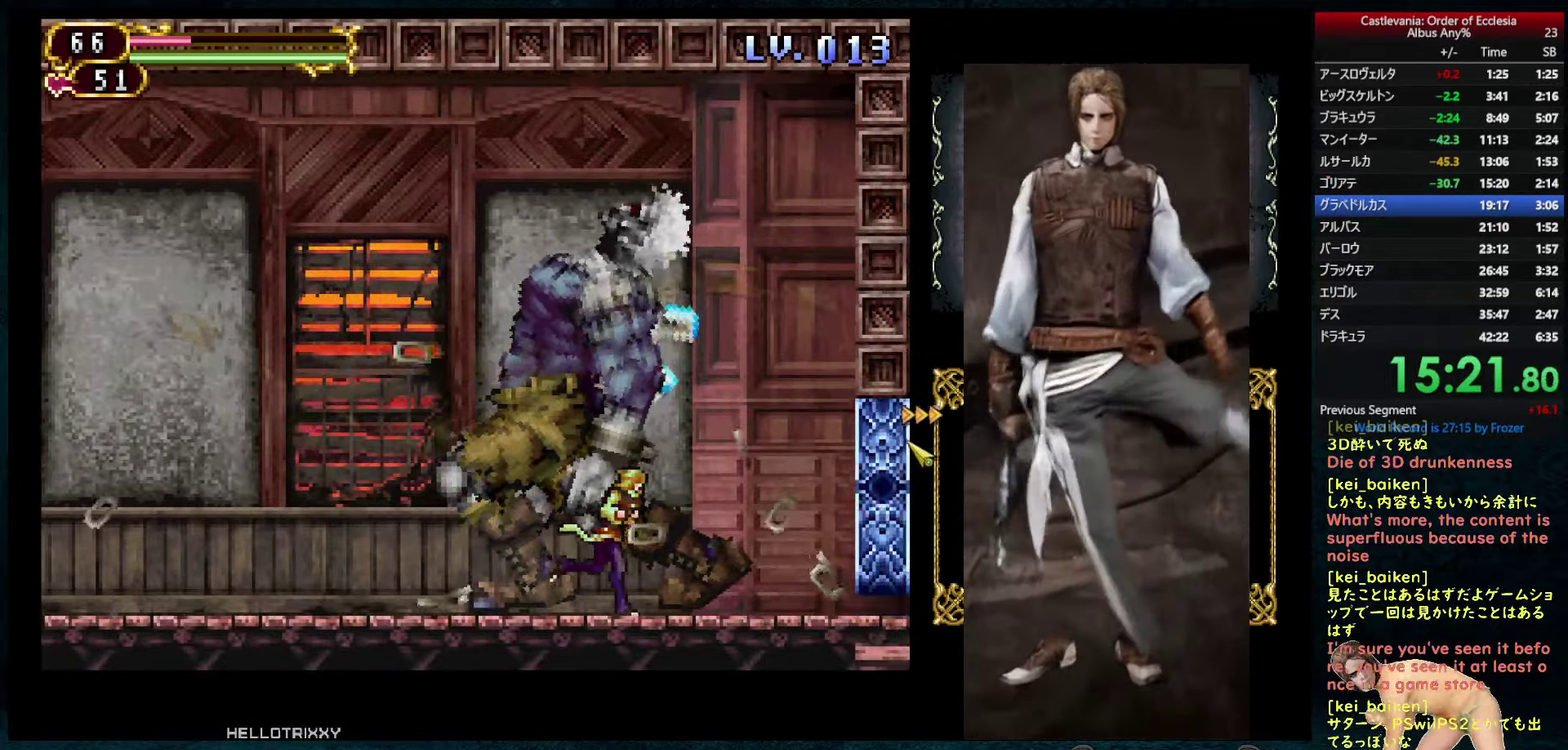
{"buttons": ["DPAD_RIGHT"], "left_stick": "center", "right_stick": "center", "events": [[83, "R2", "down"], [133, "right_stick", "center"], [200, "R2", "up"], [333, "R2", "down"], [433, "R2", "up"]]}
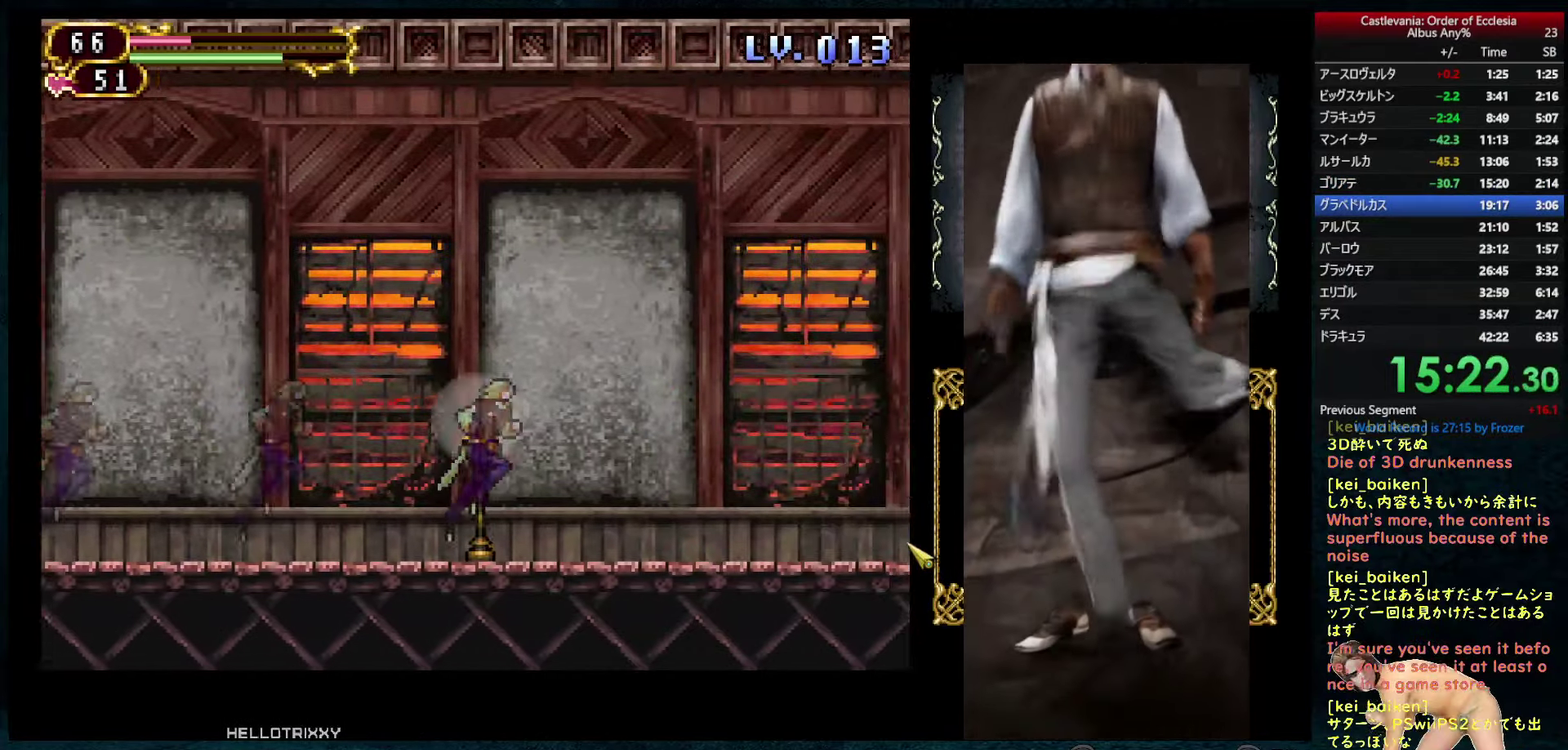
{"buttons": ["DPAD_RIGHT"], "left_stick": "center", "right_stick": "center", "events": [[183, "right_stick", "up-right"], [250, "right_stick", "right"], [266, "R2", "down"], [316, "right_stick", "center"], [383, "R2", "up"]]}
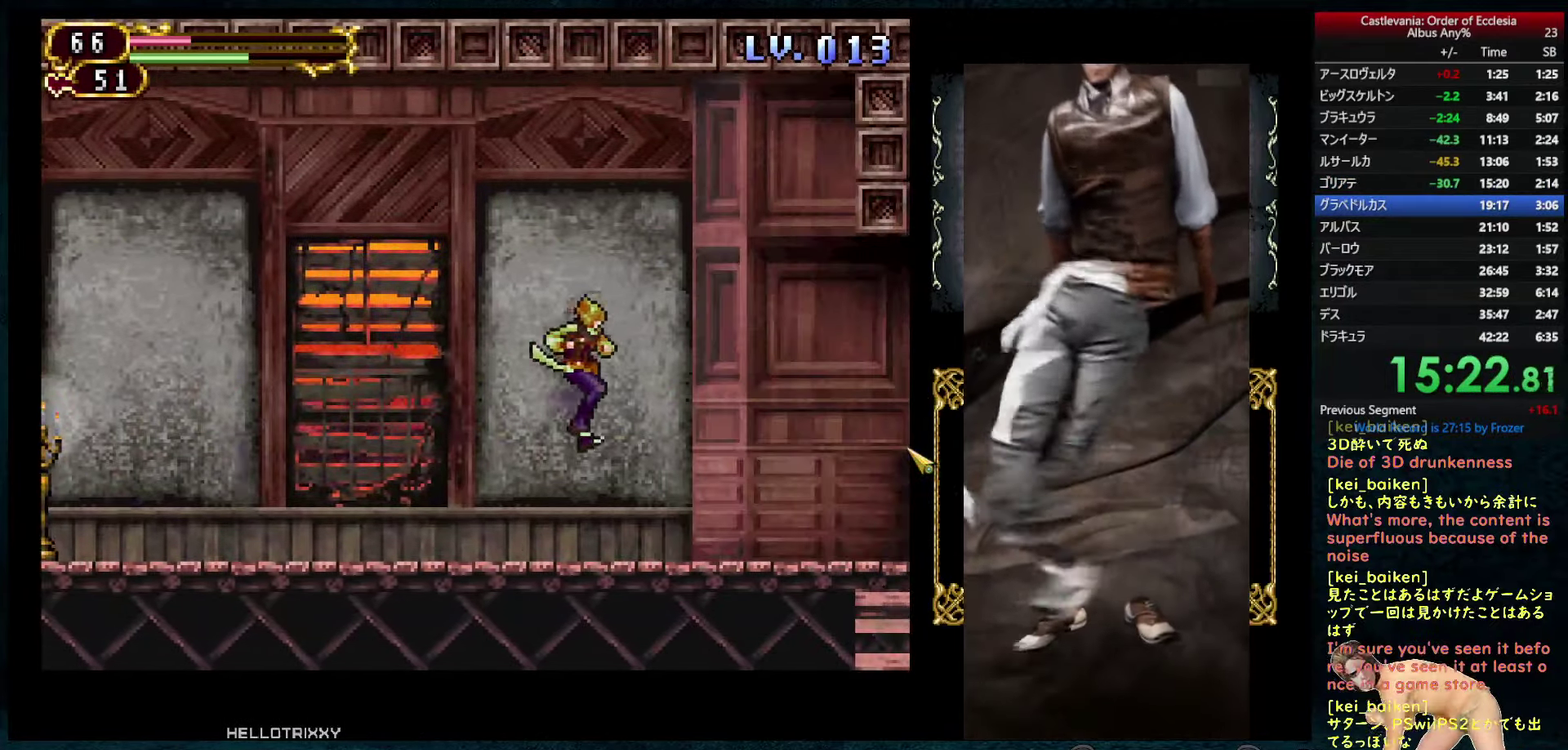
{"buttons": ["DPAD_RIGHT"], "left_stick": "center", "right_stick": "center", "events": [[100, "R2", "down"], [233, "R2", "up"]]}
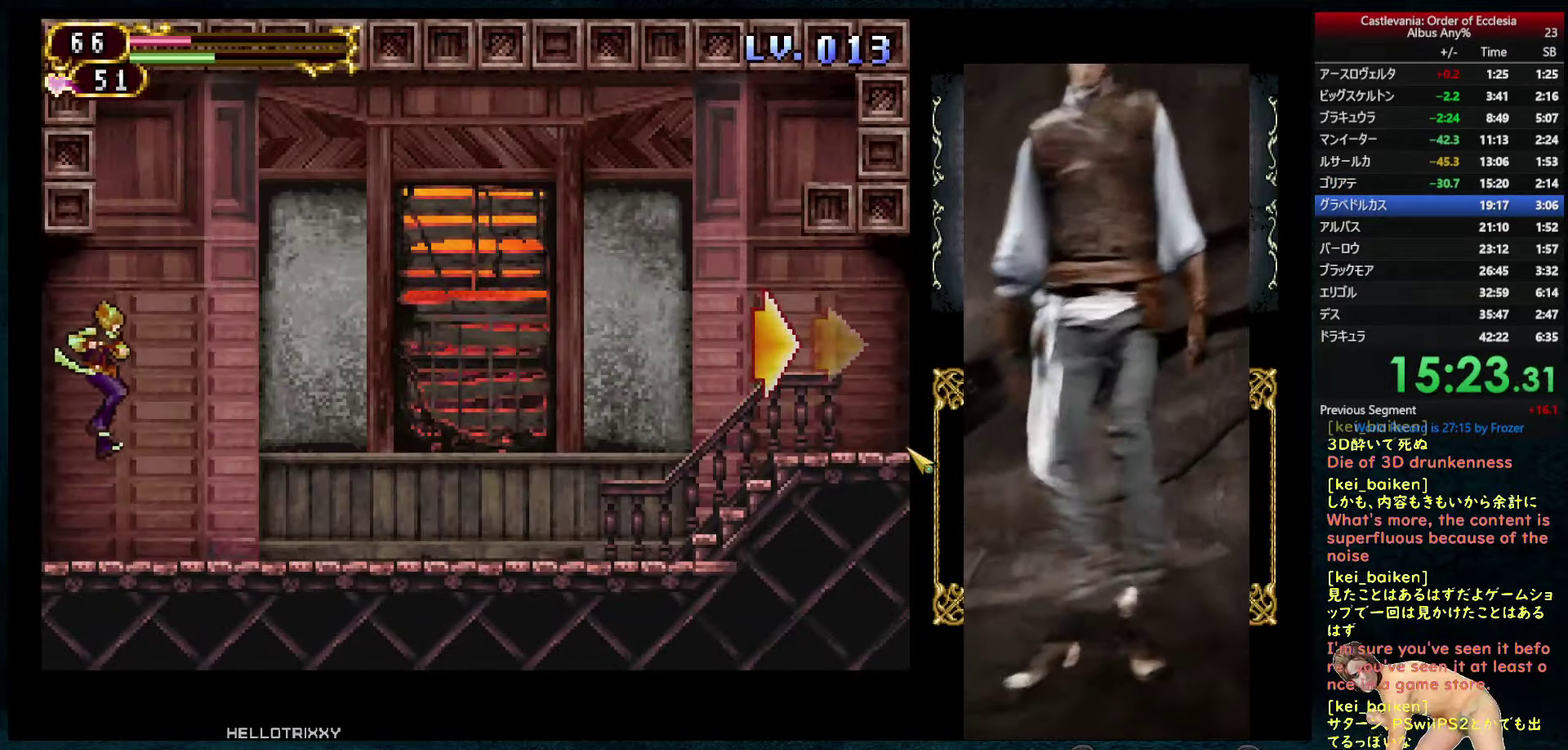
{"buttons": ["DPAD_RIGHT"], "left_stick": "center", "right_stick": "center", "events": [[83, "R2", "down"], [116, "right_stick", "up-right"], [216, "R2", "up"], [216, "right_stick", "center"]]}
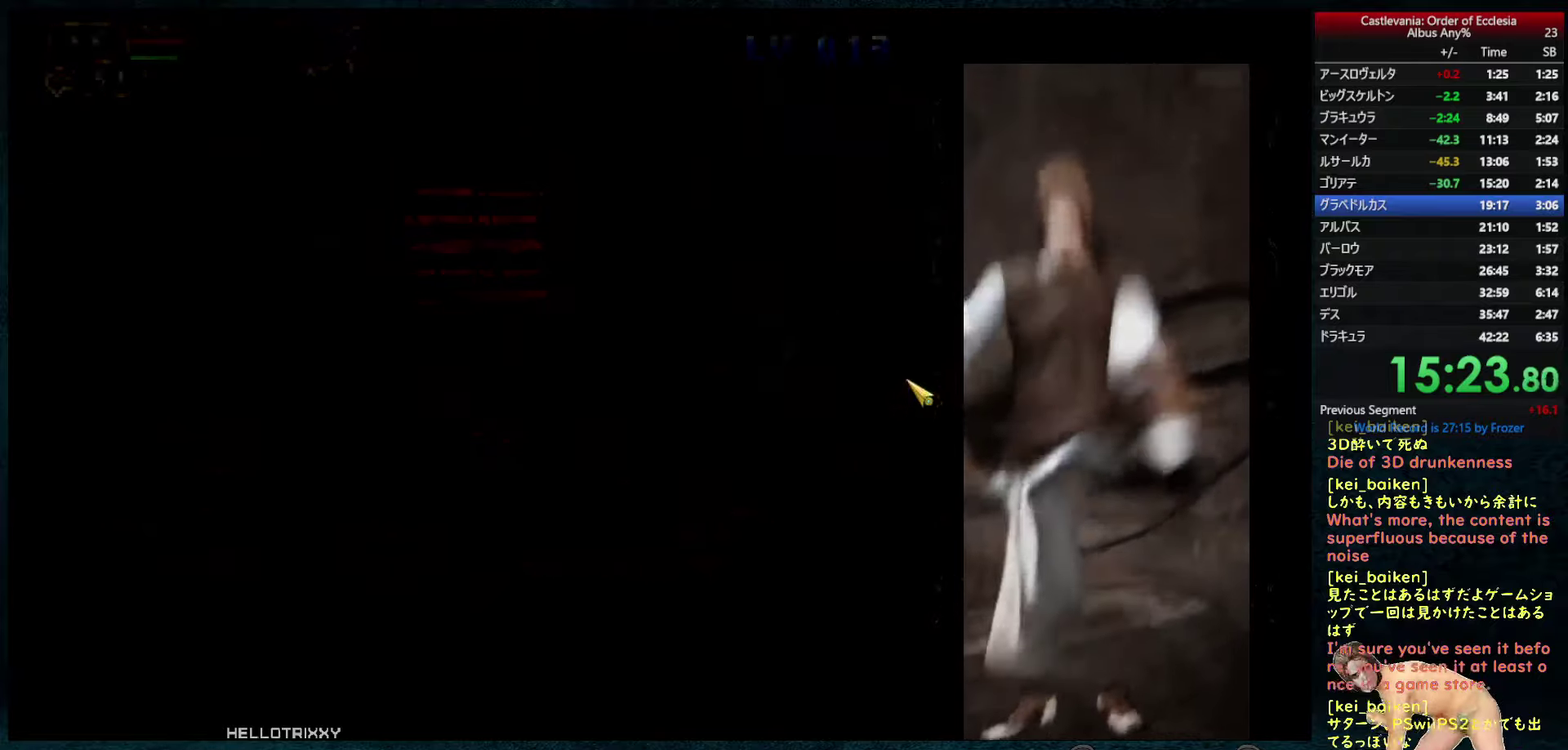
{"buttons": ["DPAD_LEFT"], "left_stick": "center", "right_stick": "center", "events": [[233, "DPAD_RIGHT", "up"], [450, "DPAD_LEFT", "down"]]}
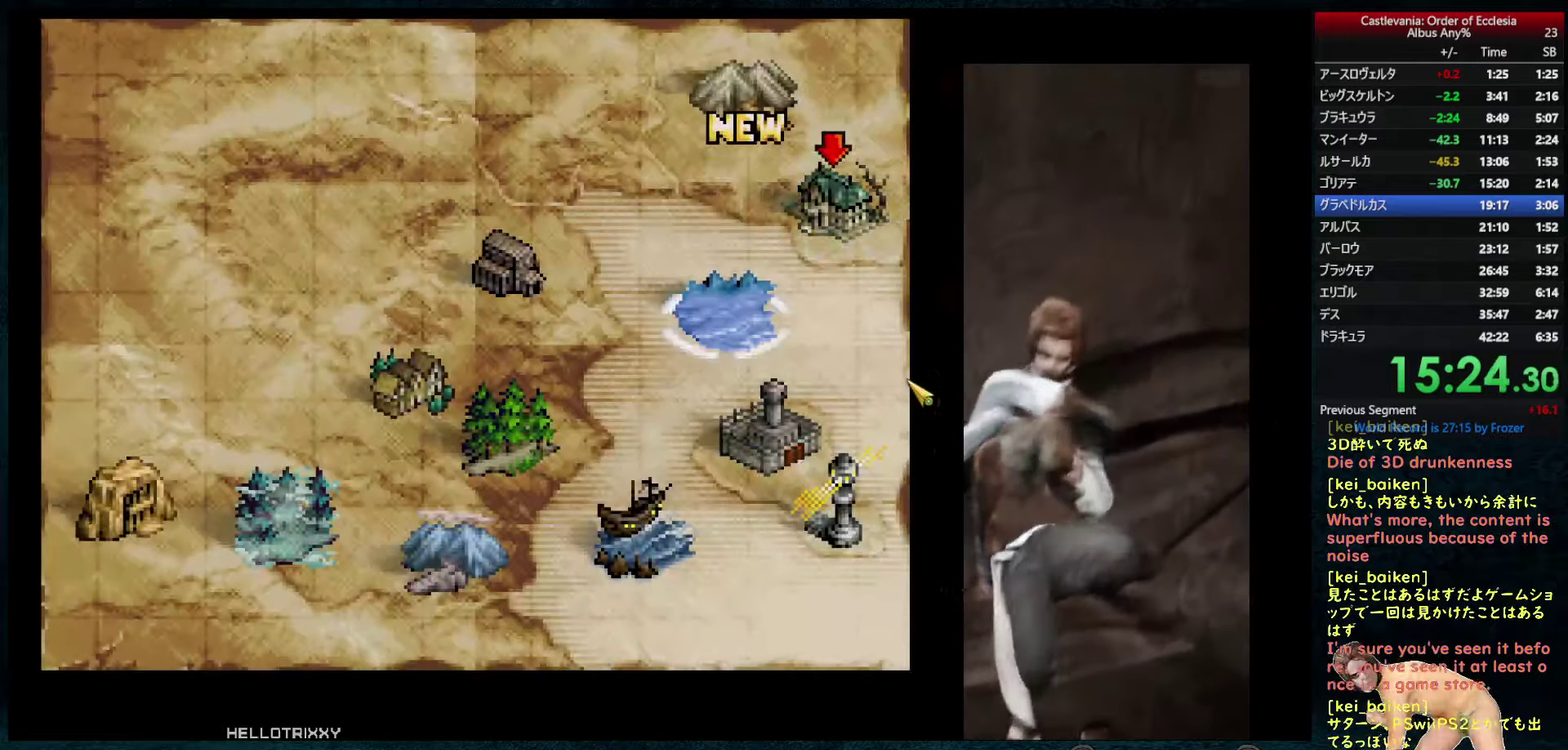
{"buttons": [], "left_stick": "center", "right_stick": "center", "events": [[50, "DPAD_LEFT", "up"], [267, "DPAD_UP", "down"], [367, "DPAD_UP", "up"]]}
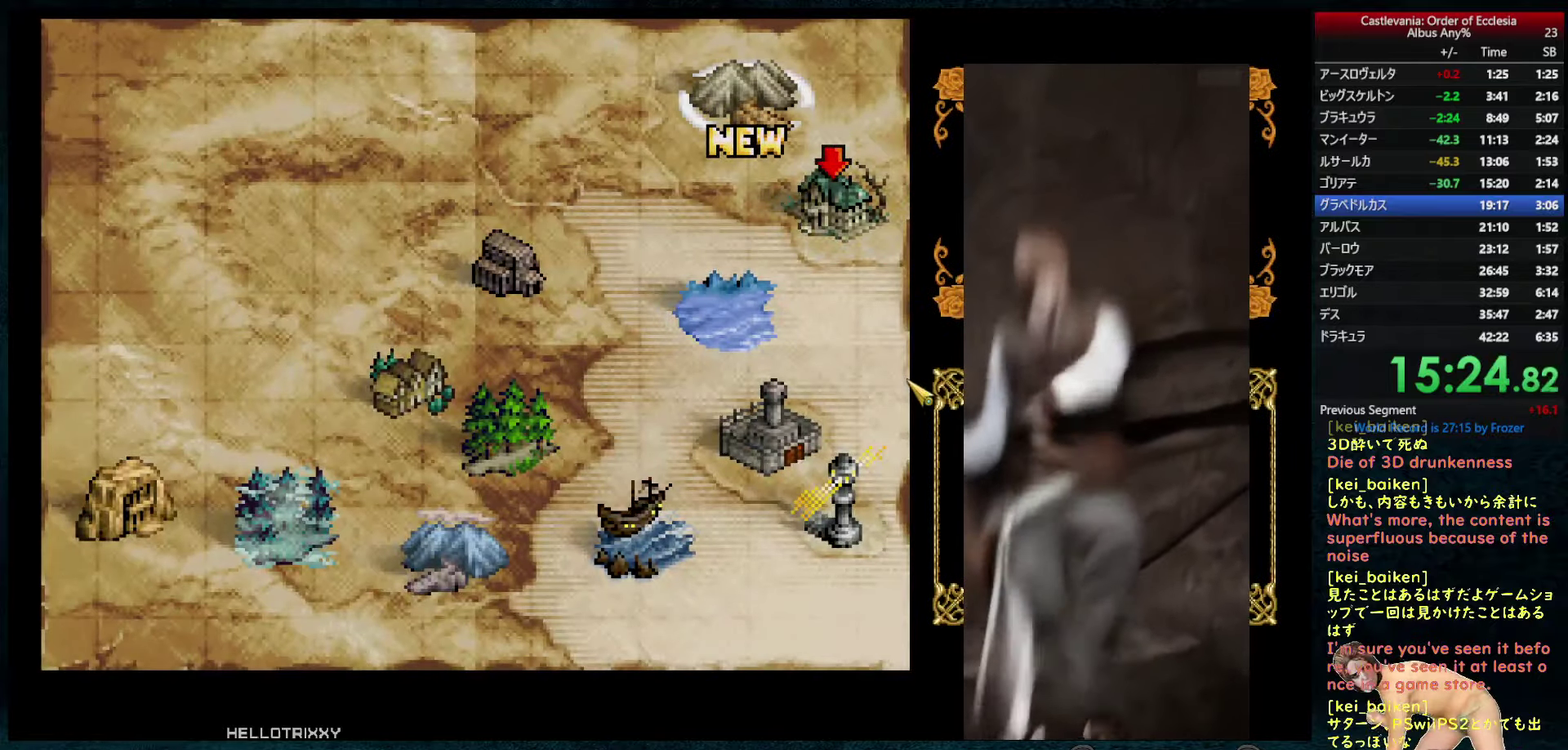
{"buttons": [], "left_stick": "center", "right_stick": "center", "events": [[50, "CIRCLE", "down"], [150, "CIRCLE", "up"]]}
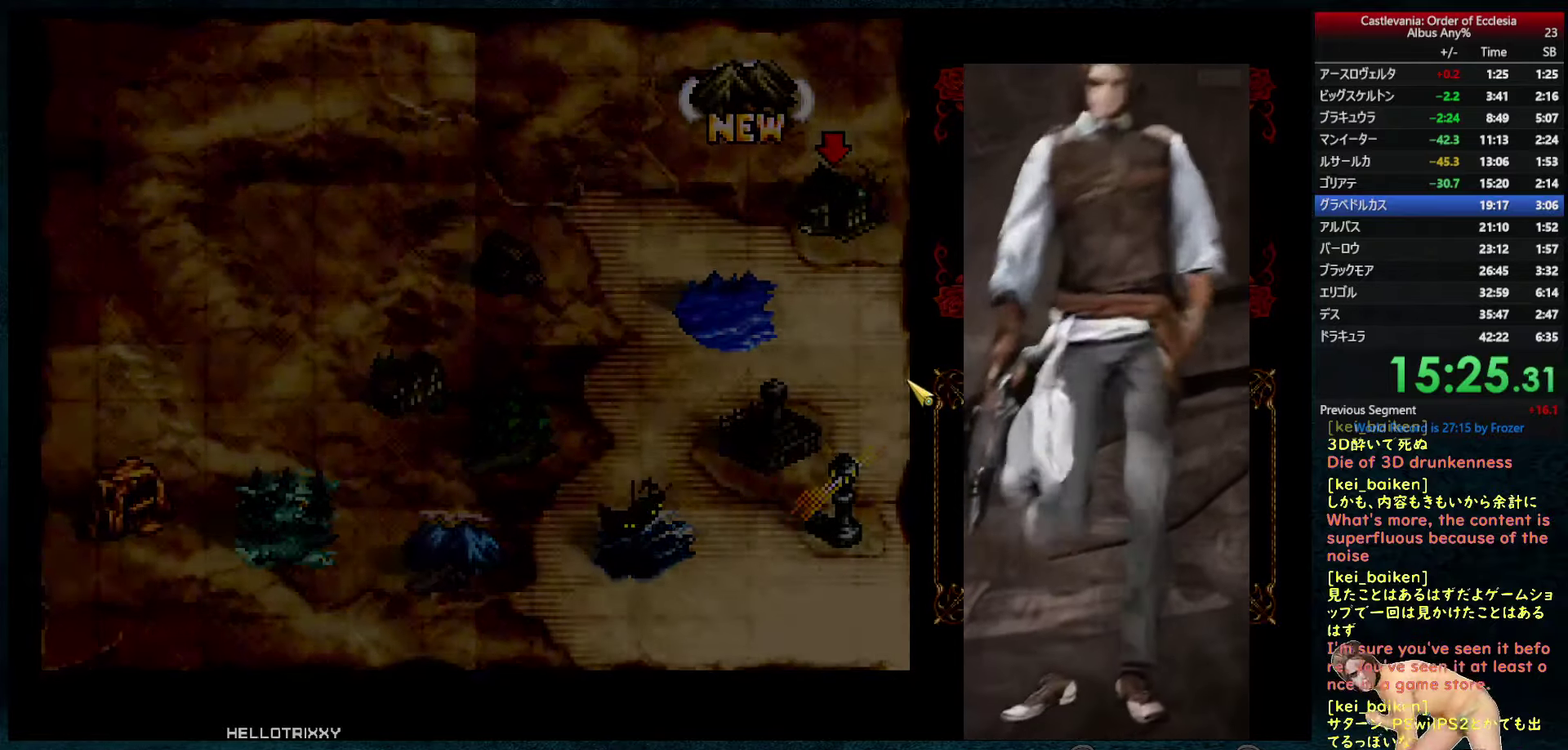
{"buttons": [], "left_stick": "center", "right_stick": "center", "events": []}
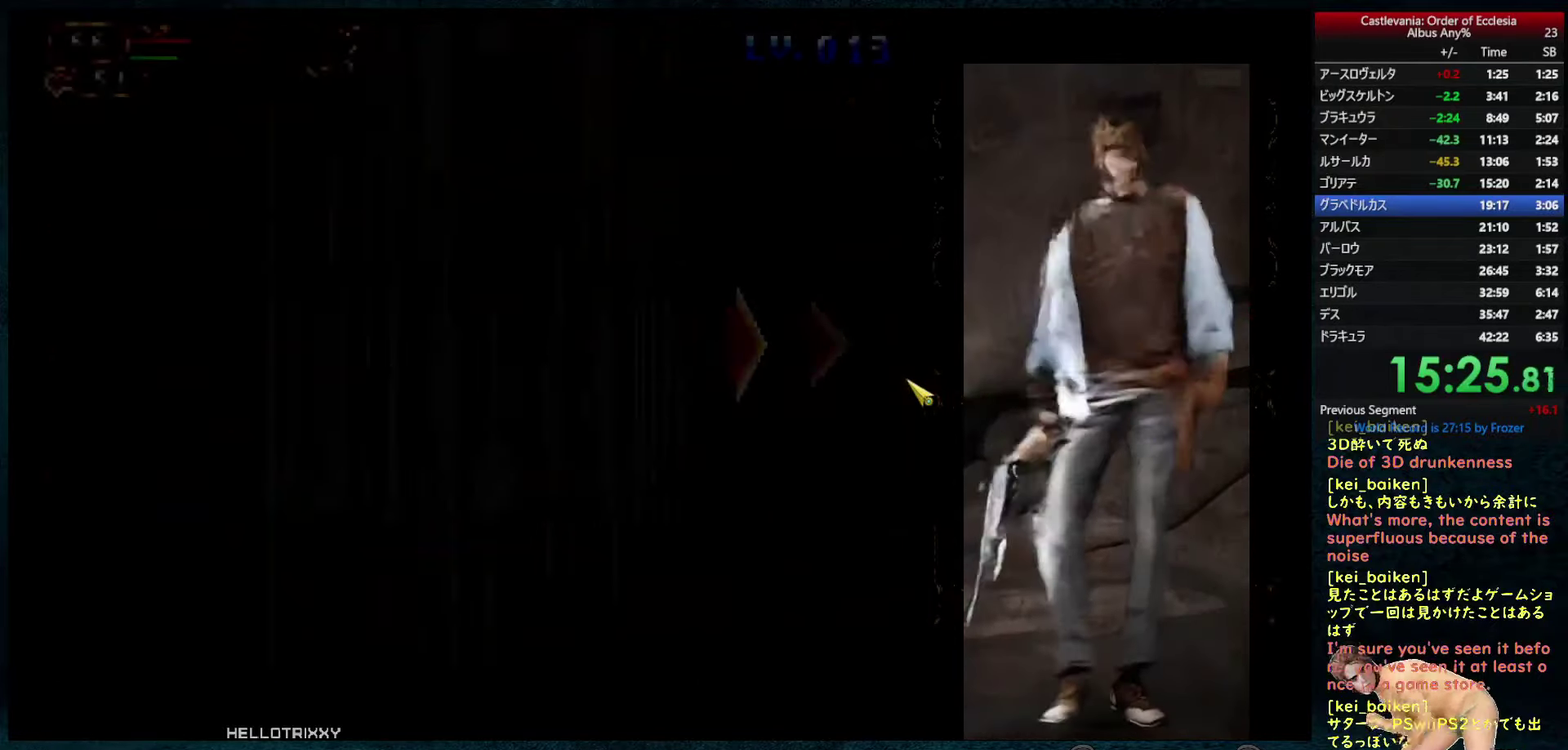
{"buttons": [], "left_stick": "center", "right_stick": "center", "events": [[100, "CIRCLE", "down"], [183, "CIRCLE", "up"], [267, "CIRCLE", "down"], [350, "CIRCLE", "up"]]}
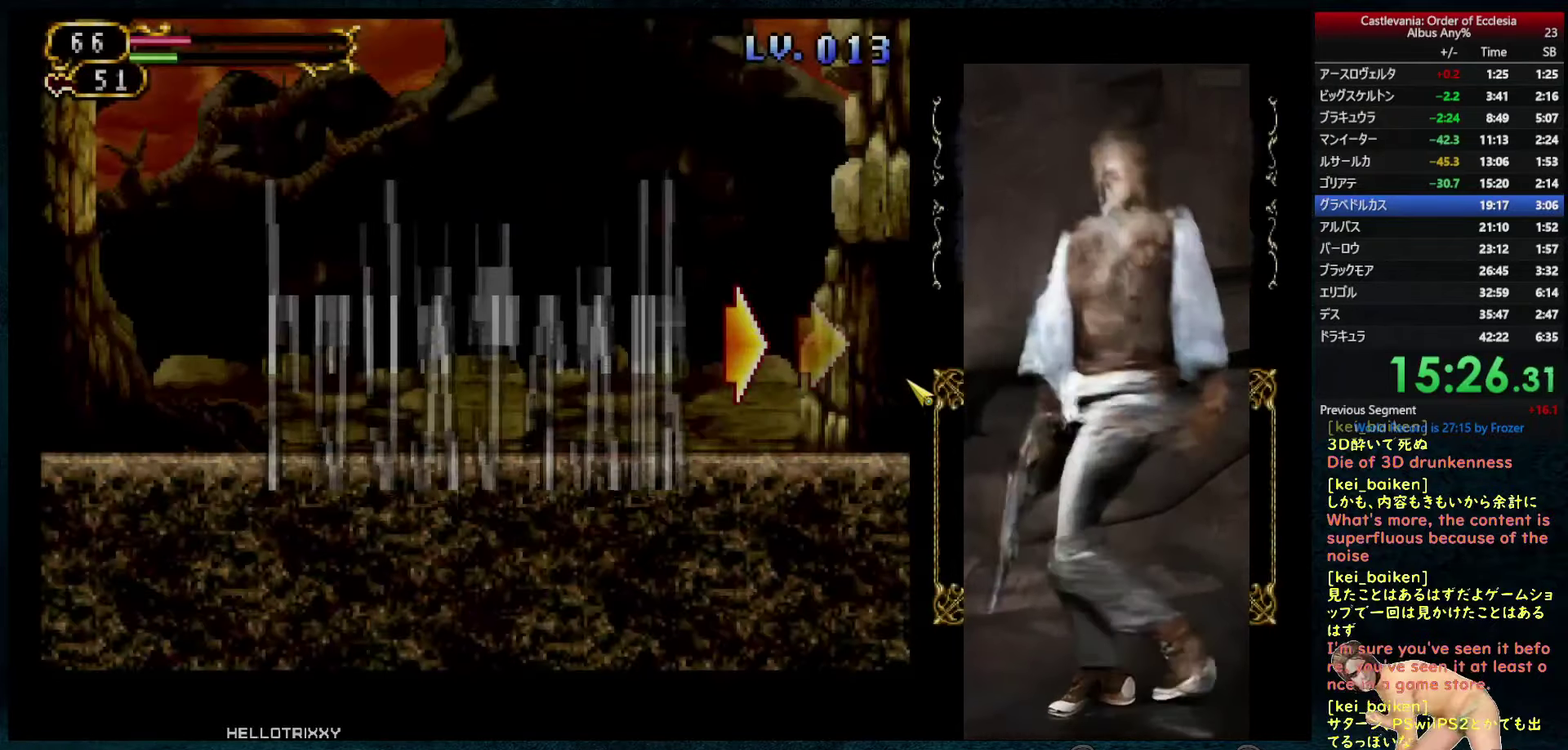
{"buttons": [], "left_stick": "center", "right_stick": "right", "events": [[483, "right_stick", "right"]]}
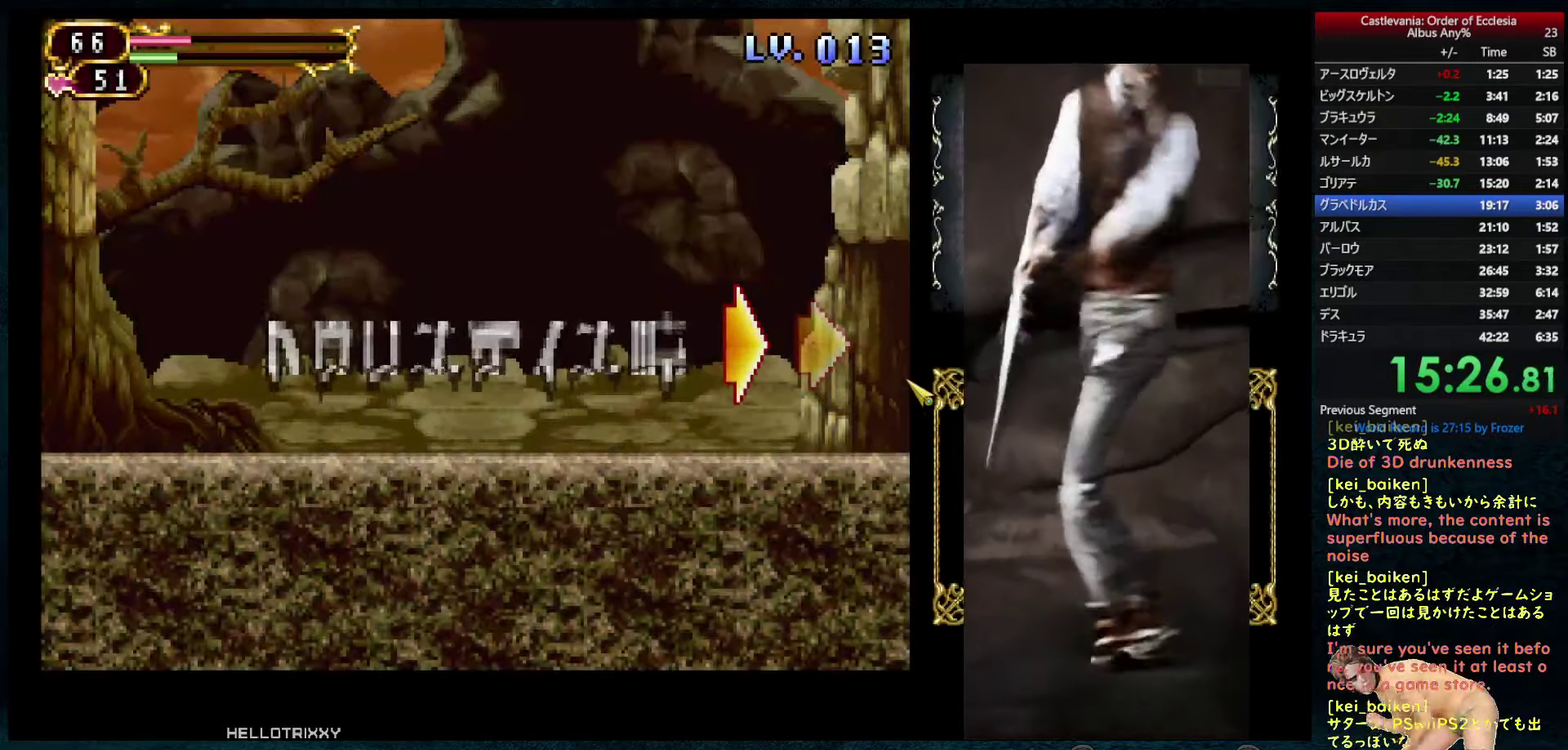
{"buttons": [], "left_stick": "center", "right_stick": "center", "events": [[167, "right_stick", "center"]]}
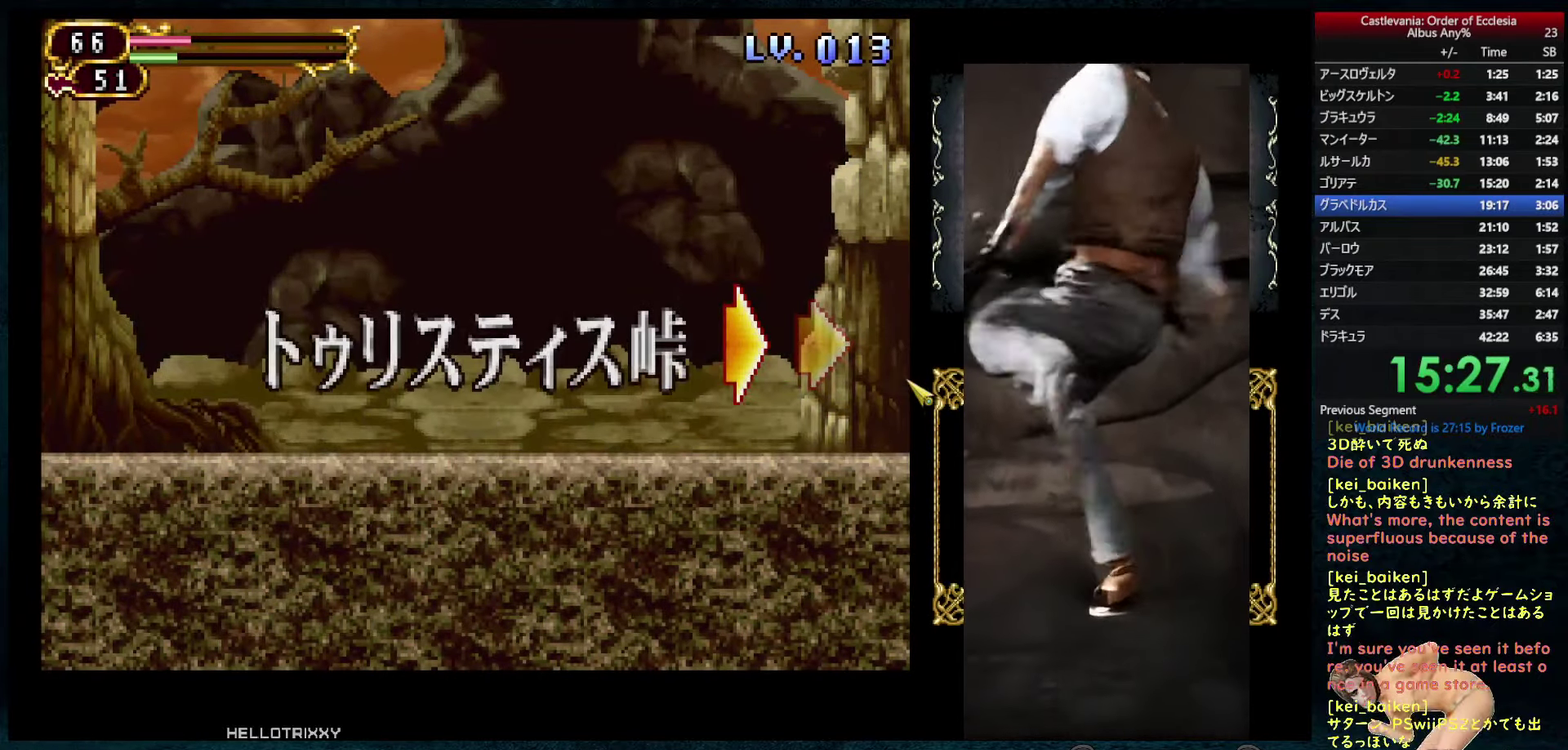
{"buttons": [], "left_stick": "center", "right_stick": "left", "events": [[100, "right_stick", "left"]]}
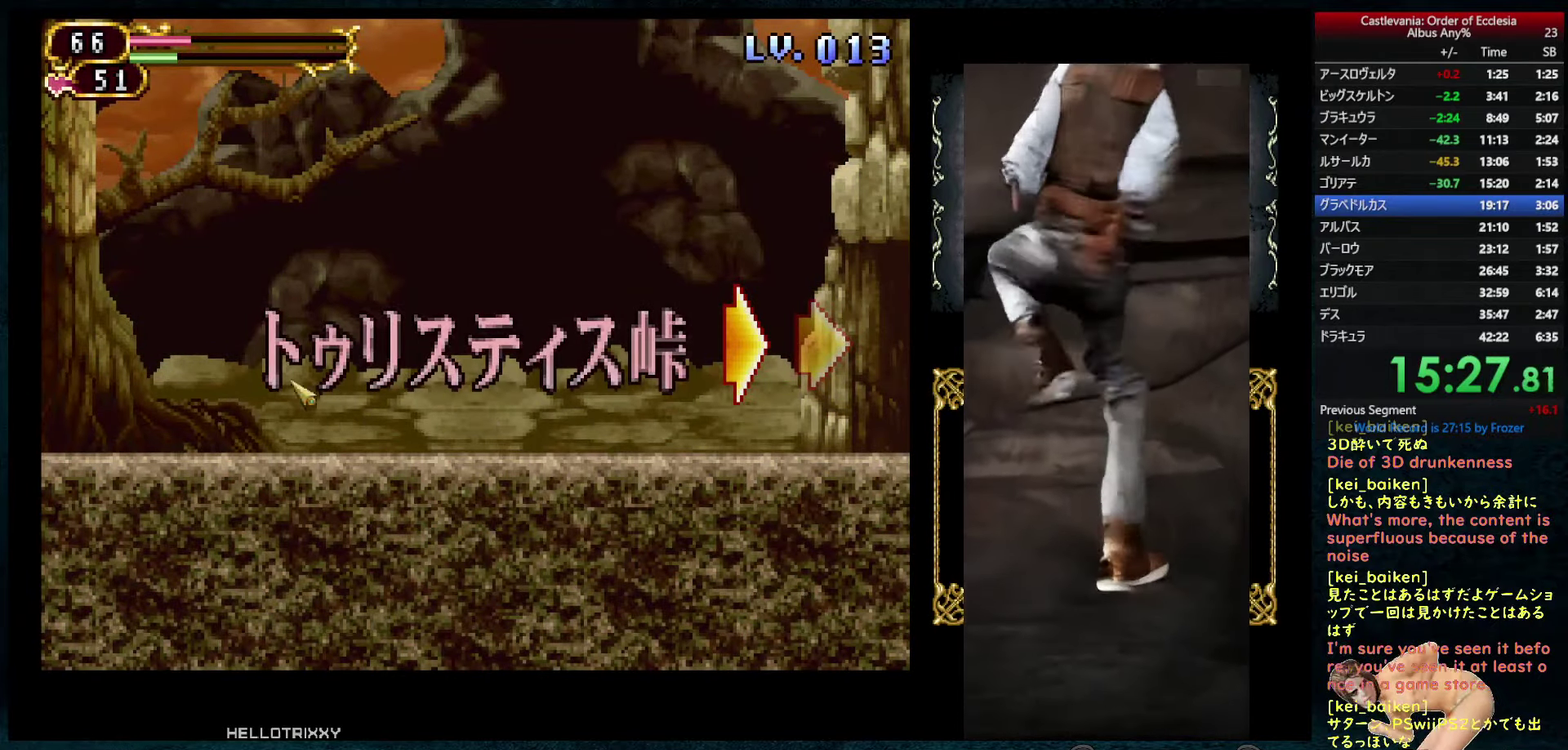
{"buttons": [], "left_stick": "center", "right_stick": "right", "events": [[200, "right_stick", "center"], [400, "right_stick", "right"]]}
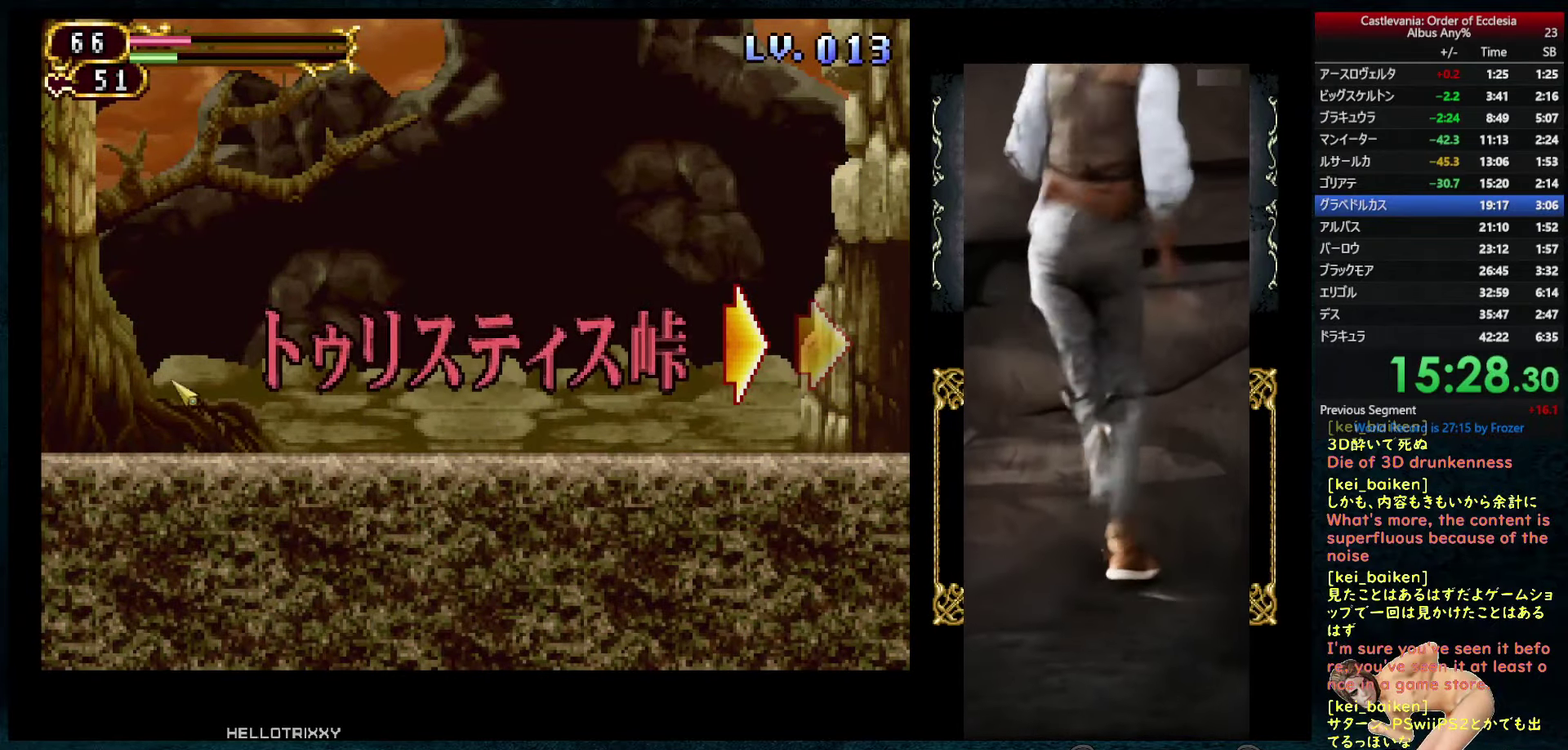
{"buttons": [], "left_stick": "center", "right_stick": "right", "events": []}
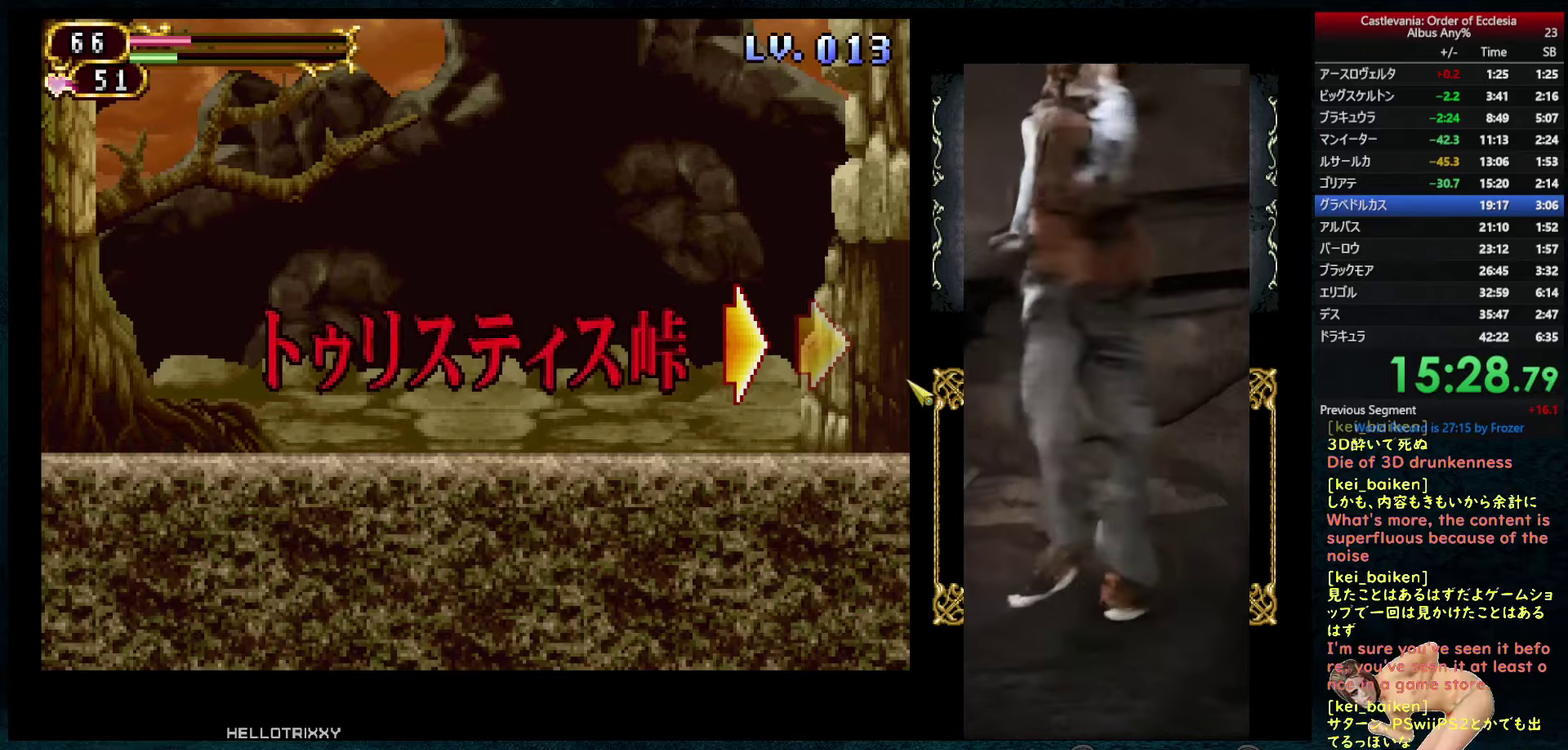
{"buttons": [], "left_stick": "center", "right_stick": "center", "events": [[300, "right_stick", "center"]]}
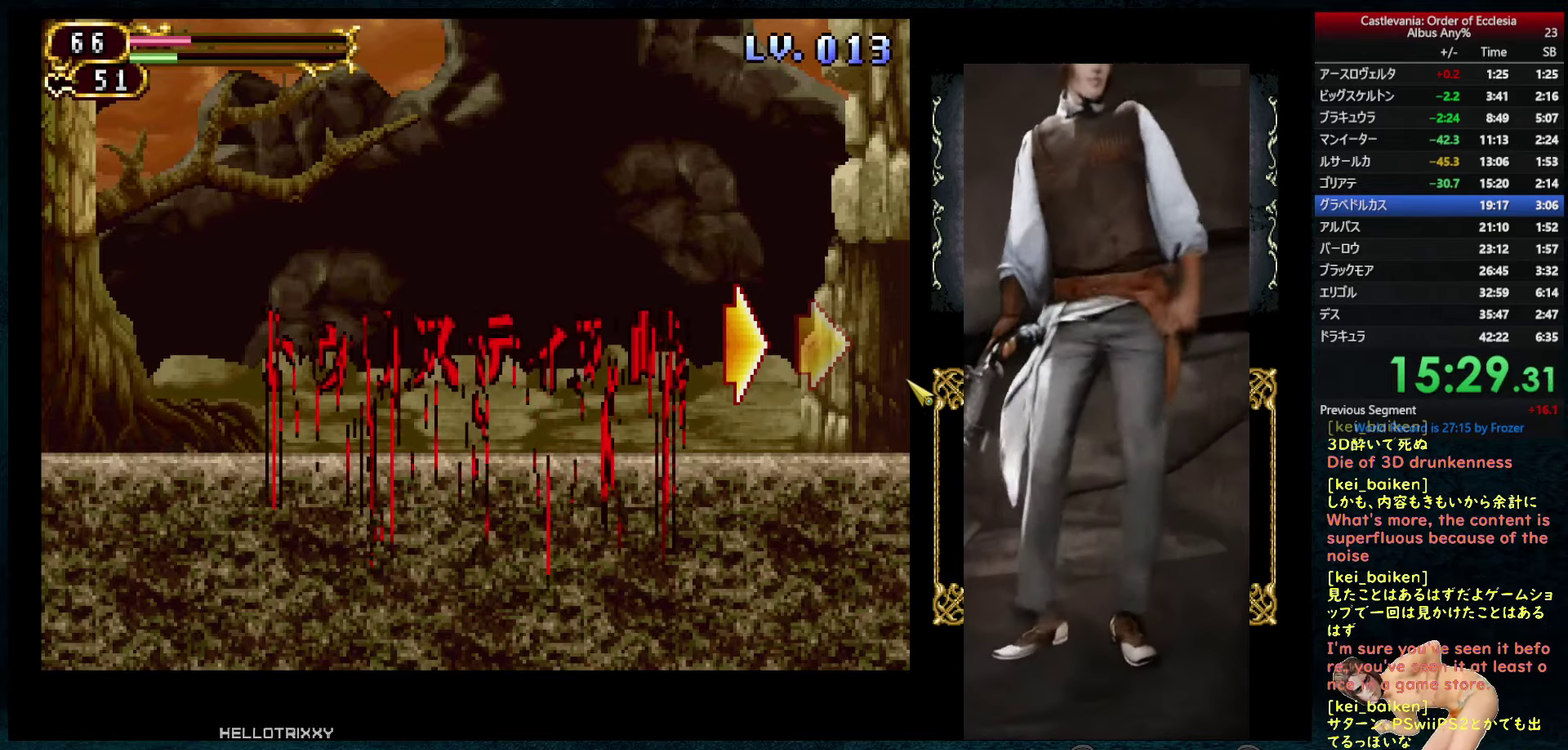
{"buttons": [], "left_stick": "center", "right_stick": "center", "events": []}
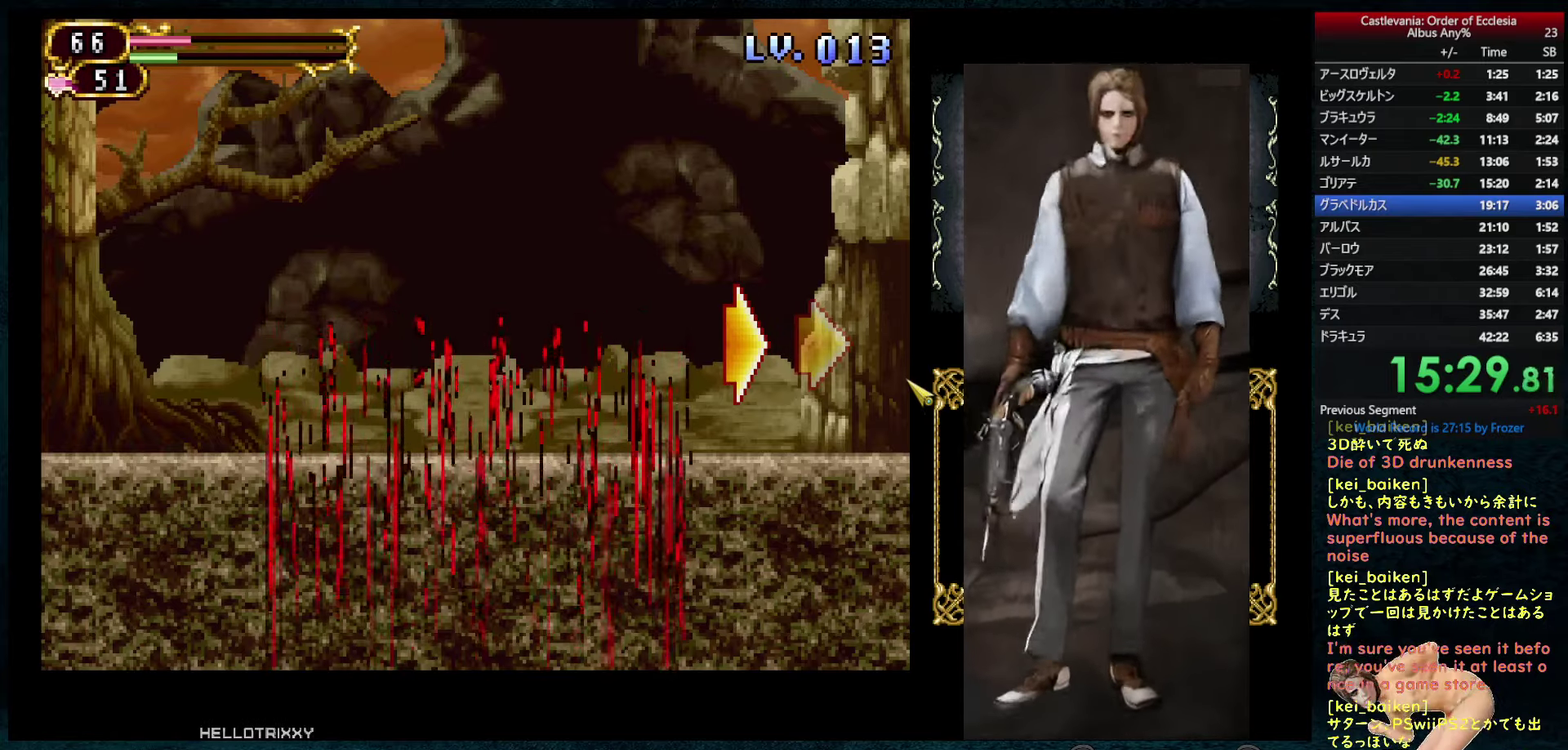
{"buttons": ["DPAD_RIGHT"], "left_stick": "center", "right_stick": "center", "events": [[167, "DPAD_RIGHT", "down"]]}
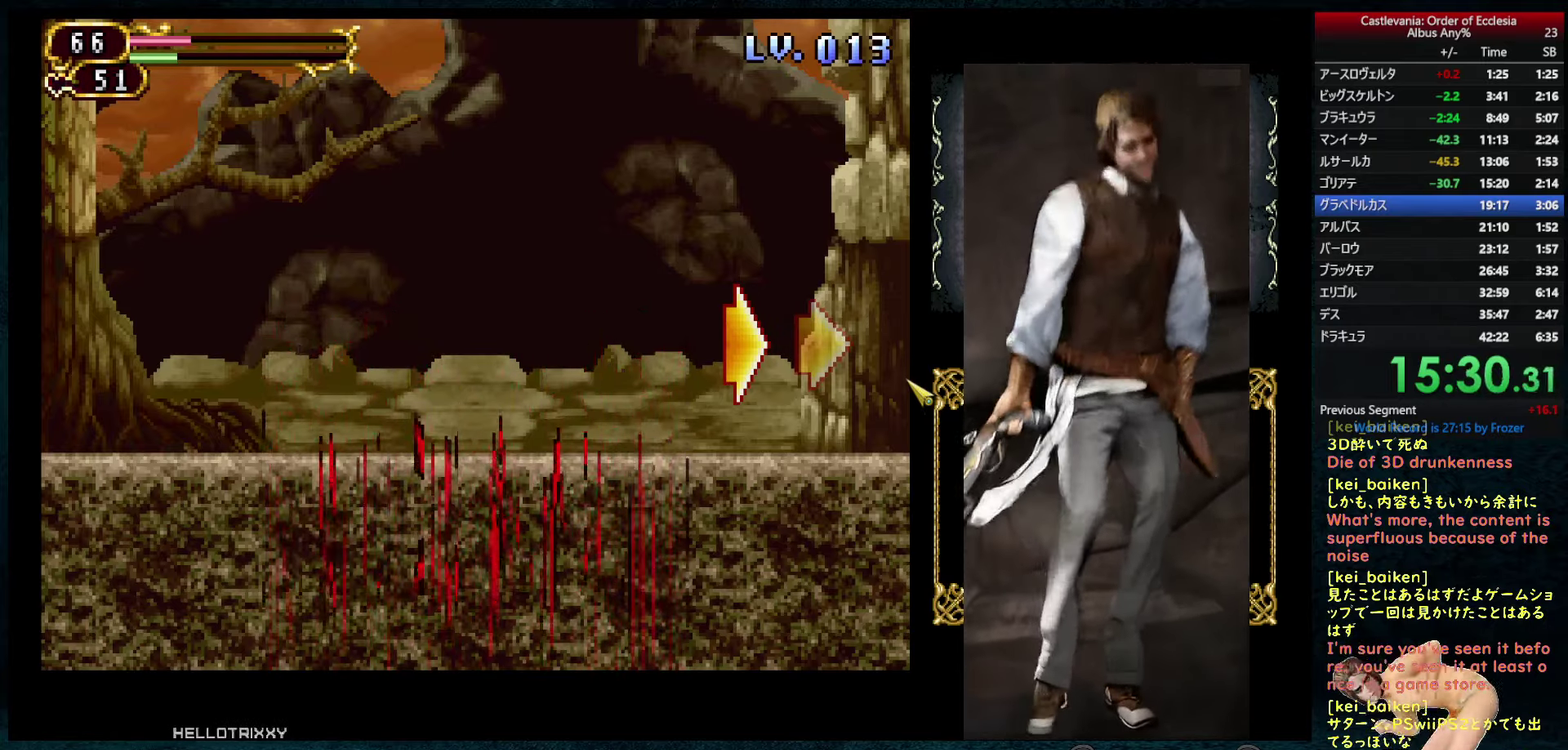
{"buttons": ["DPAD_RIGHT"], "left_stick": "center", "right_stick": "center", "events": []}
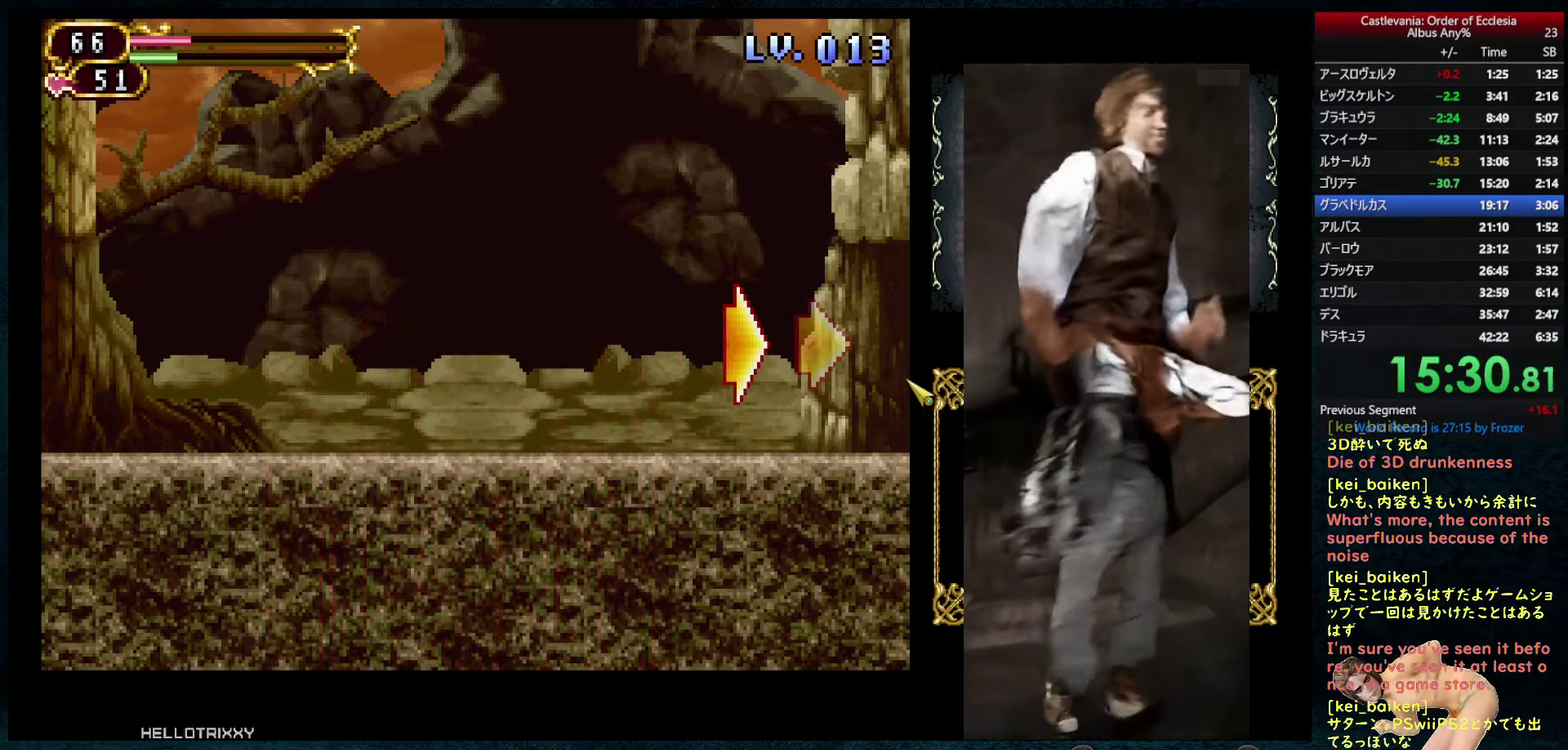
{"buttons": ["DPAD_RIGHT"], "left_stick": "center", "right_stick": "center", "events": [[300, "R2", "down"], [434, "R2", "up"]]}
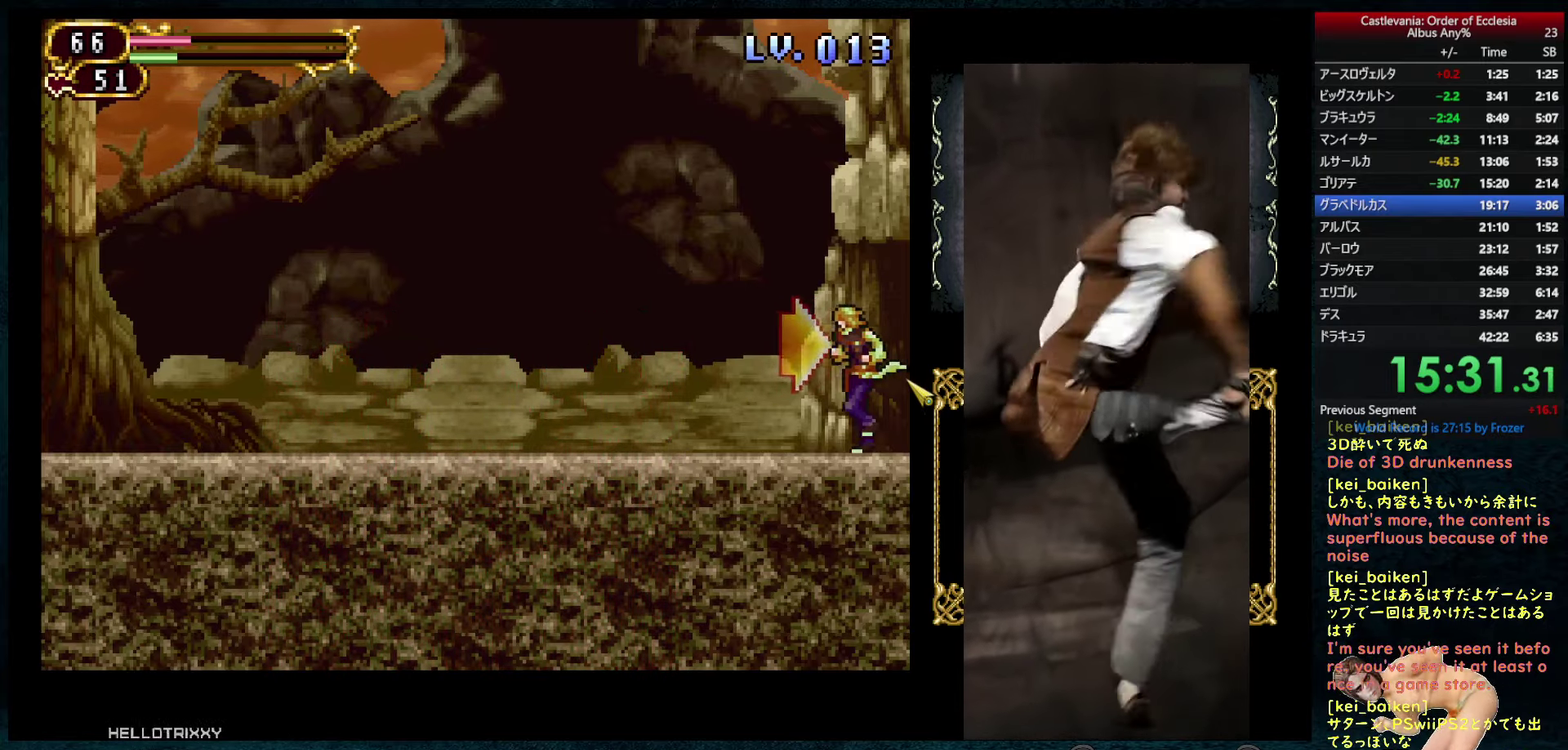
{"buttons": ["DPAD_RIGHT"], "left_stick": "center", "right_stick": "center", "events": []}
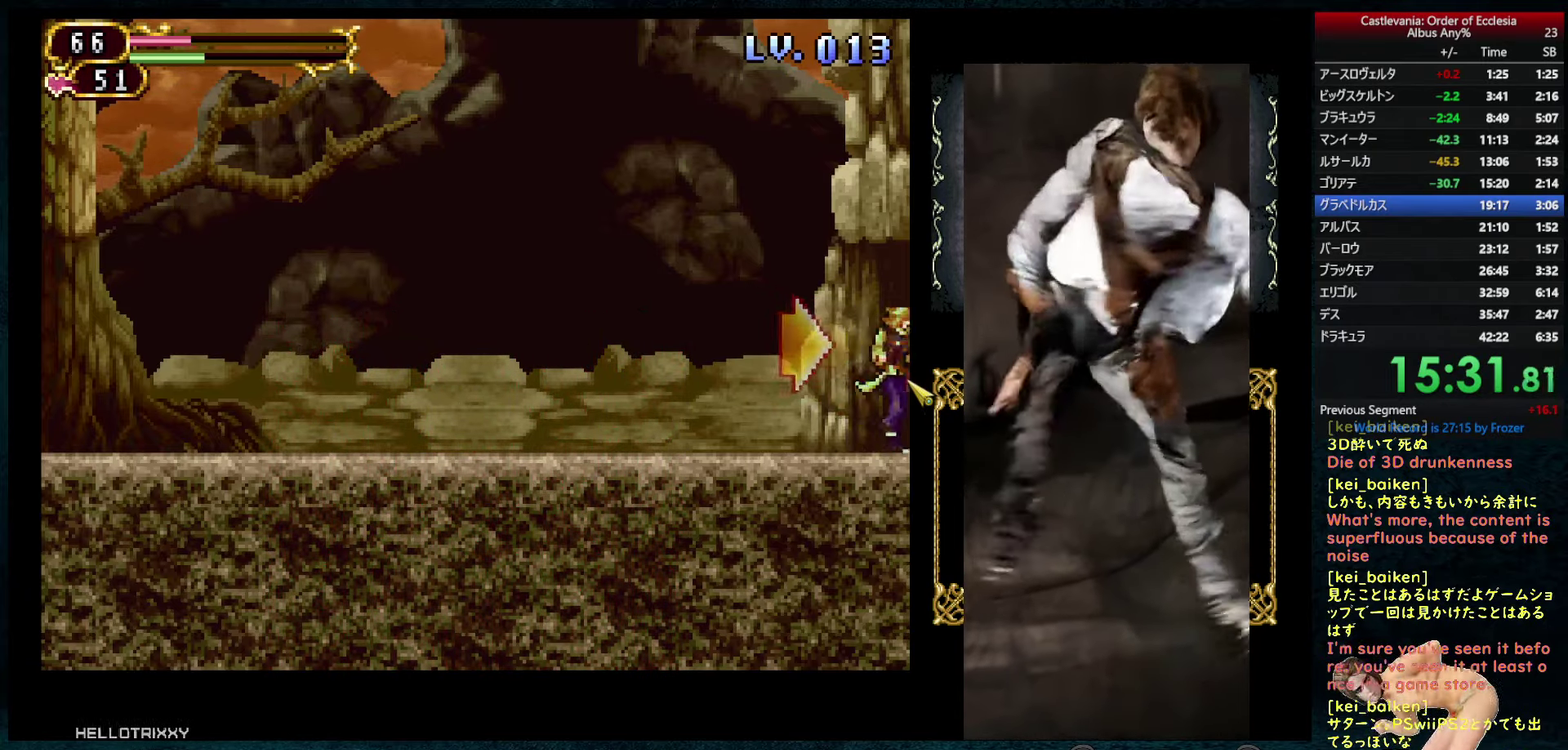
{"buttons": ["DPAD_LEFT"], "left_stick": "center", "right_stick": "center", "events": [[284, "DPAD_RIGHT", "up"], [384, "right_stick", "left"], [450, "right_stick", "center"], [500, "DPAD_LEFT", "down"]]}
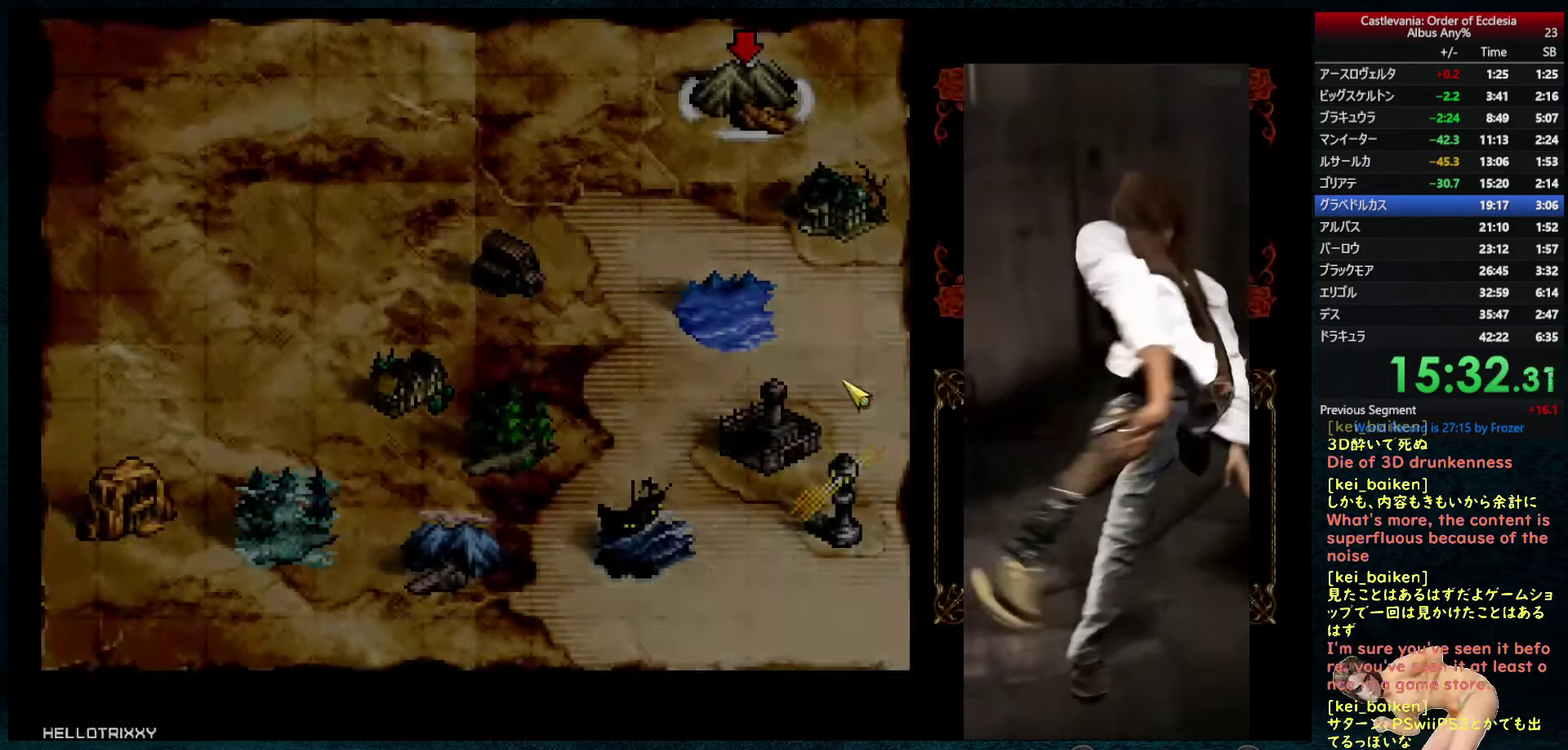
{"buttons": [], "left_stick": "center", "right_stick": "center", "events": [[84, "DPAD_LEFT", "up"], [134, "DPAD_LEFT", "down"], [217, "DPAD_LEFT", "up"], [284, "DPAD_LEFT", "down"], [384, "DPAD_LEFT", "up"]]}
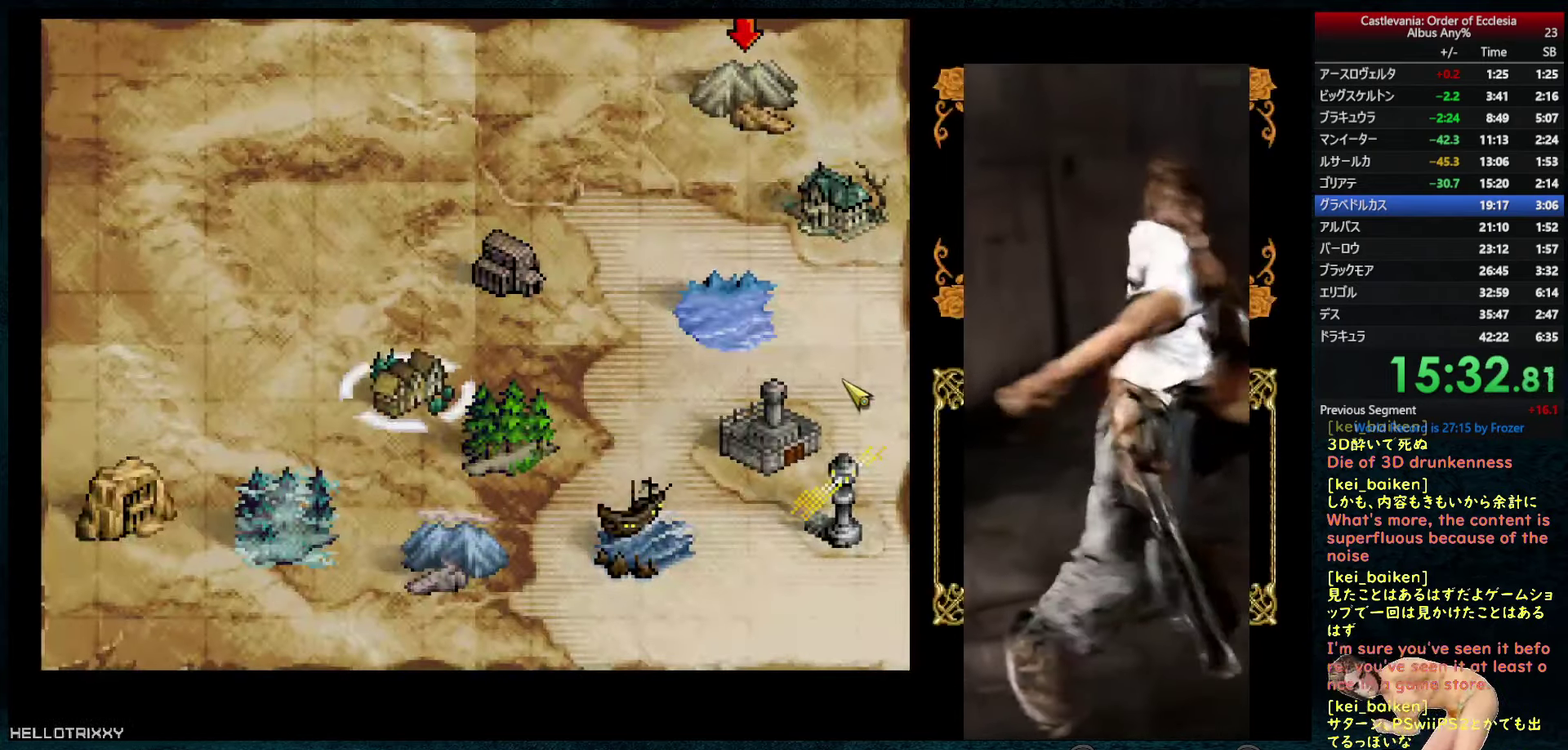
{"buttons": [], "left_stick": "center", "right_stick": "left", "events": [[67, "CIRCLE", "down"], [184, "CIRCLE", "up"], [334, "right_stick", "left"]]}